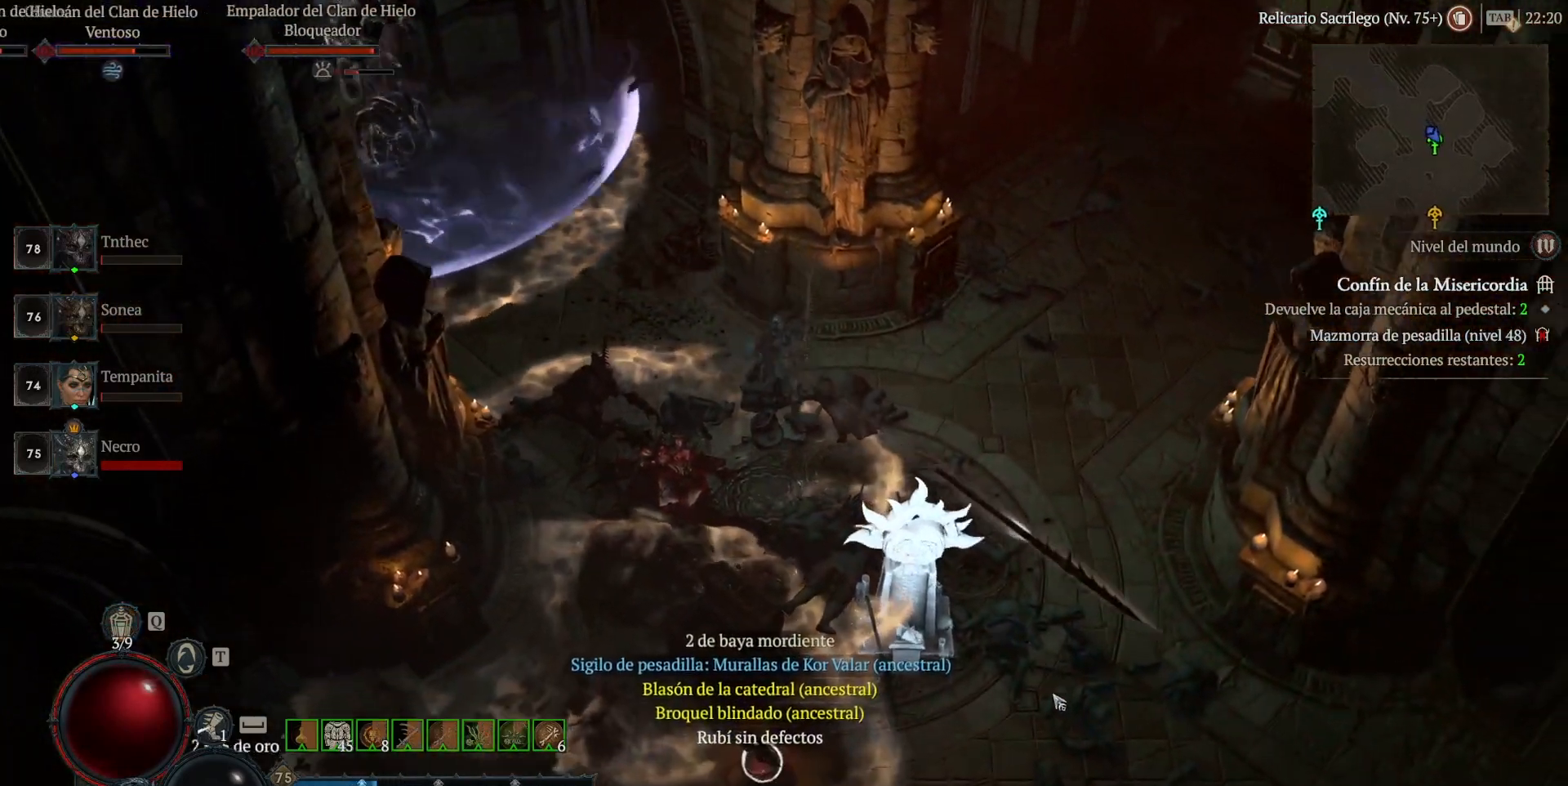
Gameplay with keyboard and mouse; each line is a JSON object with the keys and mouse buttons held at the frame after it. "events" lists presses ("down") and releases ("up") of "backspace", "caps_lock", "ctrl", "down", "left", "return", "right", "shift", "space", "tab", "up", "mouse_left", "mouse_wheel" and "mouse_right" between this image and that frame as [ms after this image, input, new state], when the widget could be followed in between. "mouse_left", "mouse_wheel", "mouse_right" = the "left", "wheel", "right" buttons of the "mouse" list. No other keys are recorded. "wheel" means that the mouse wheel is clicked or scrolled. Not read: mouse_move.
{"keys": [], "mouse": ["left"], "events": []}
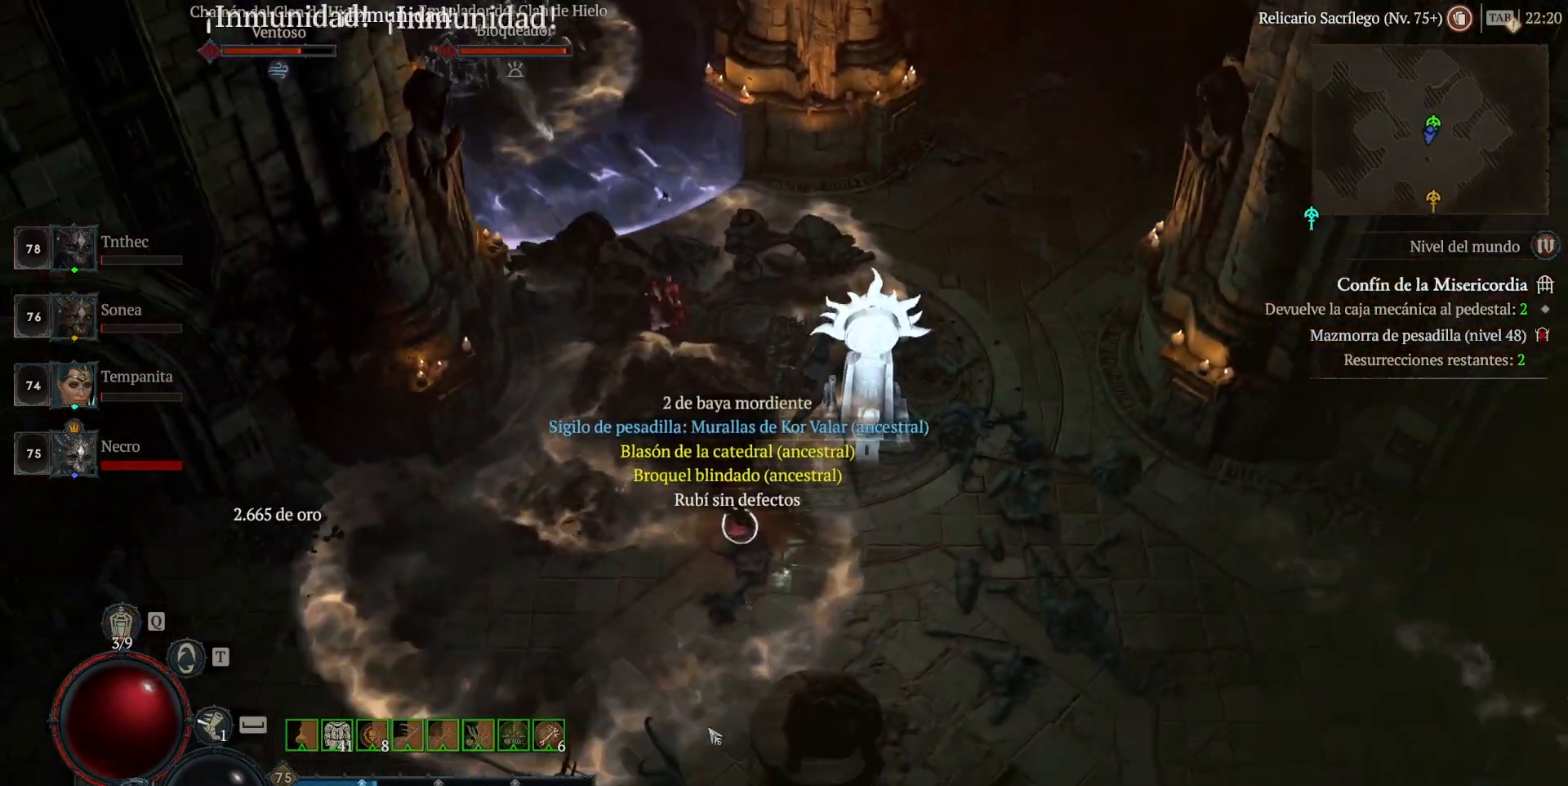
{"keys": [], "mouse": ["left"], "events": []}
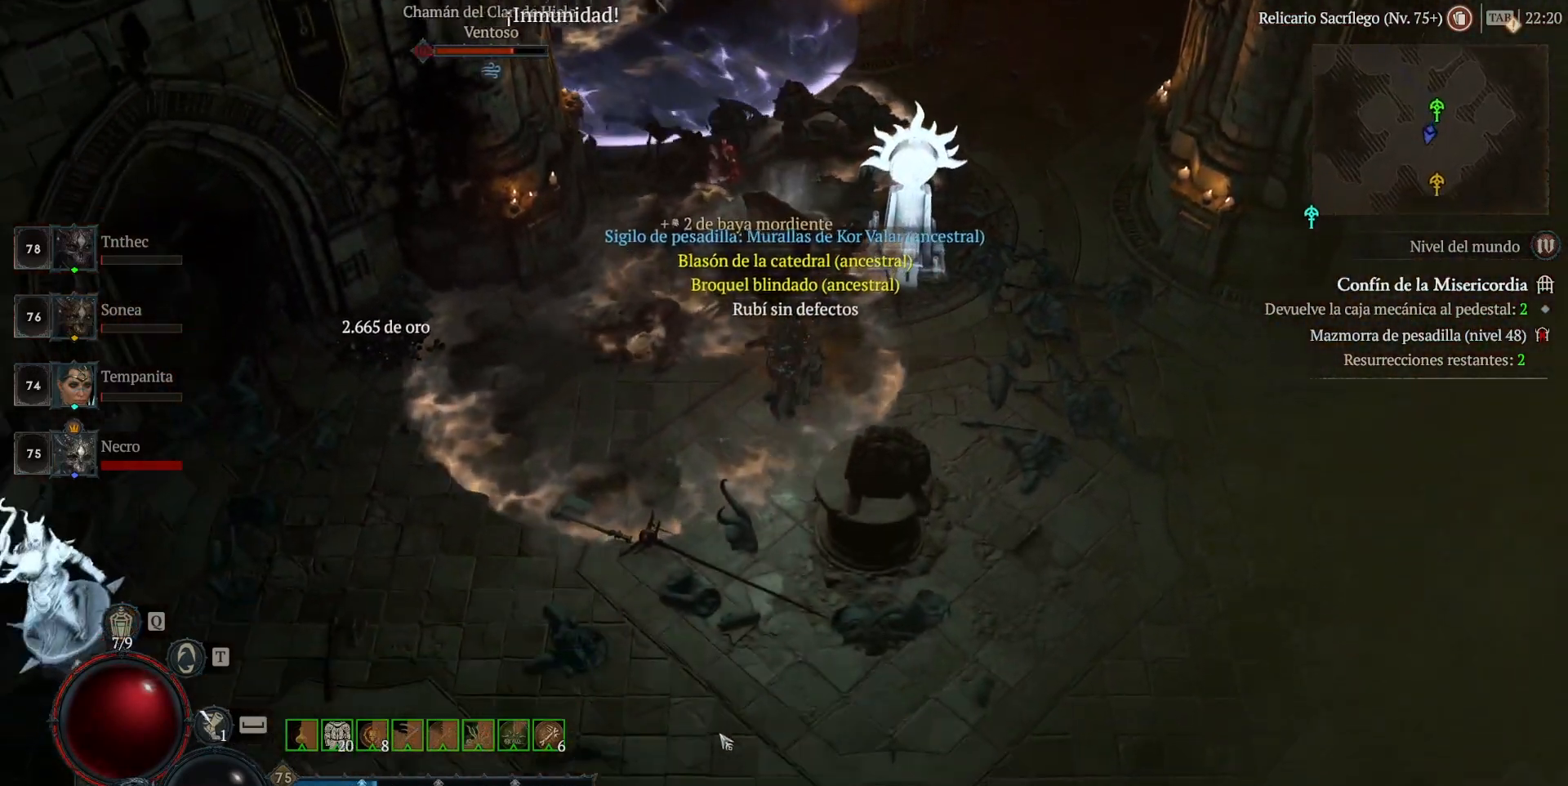
{"keys": [], "mouse": [], "events": [[120, "mouse_left", "up"], [320, "mouse_right", "down"], [320, "shift", "down"], [440, "mouse_right", "up"], [480, "shift", "up"]]}
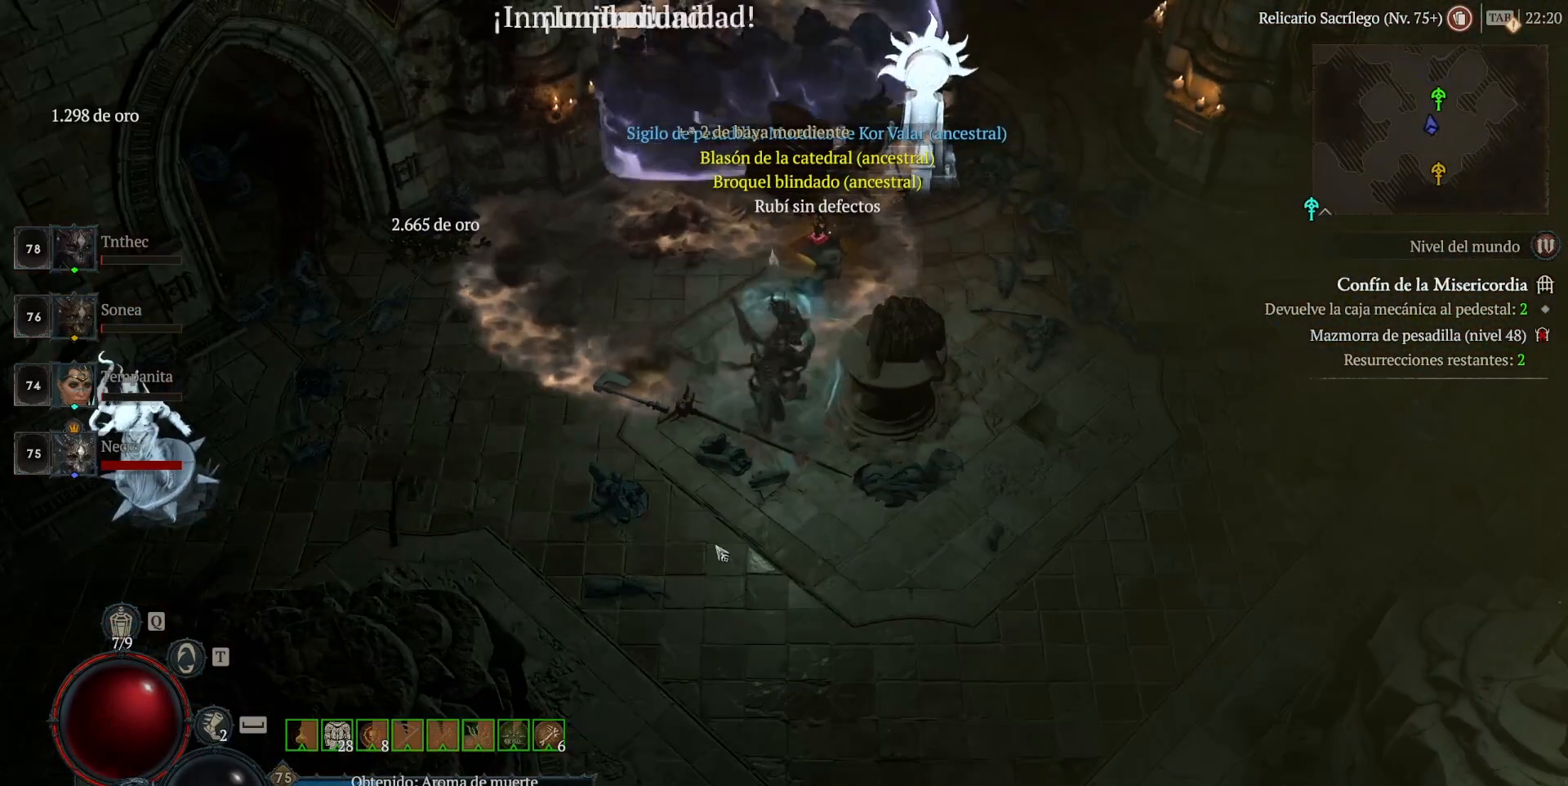
{"keys": [], "mouse": ["left"], "events": [[40, "mouse_left", "down"]]}
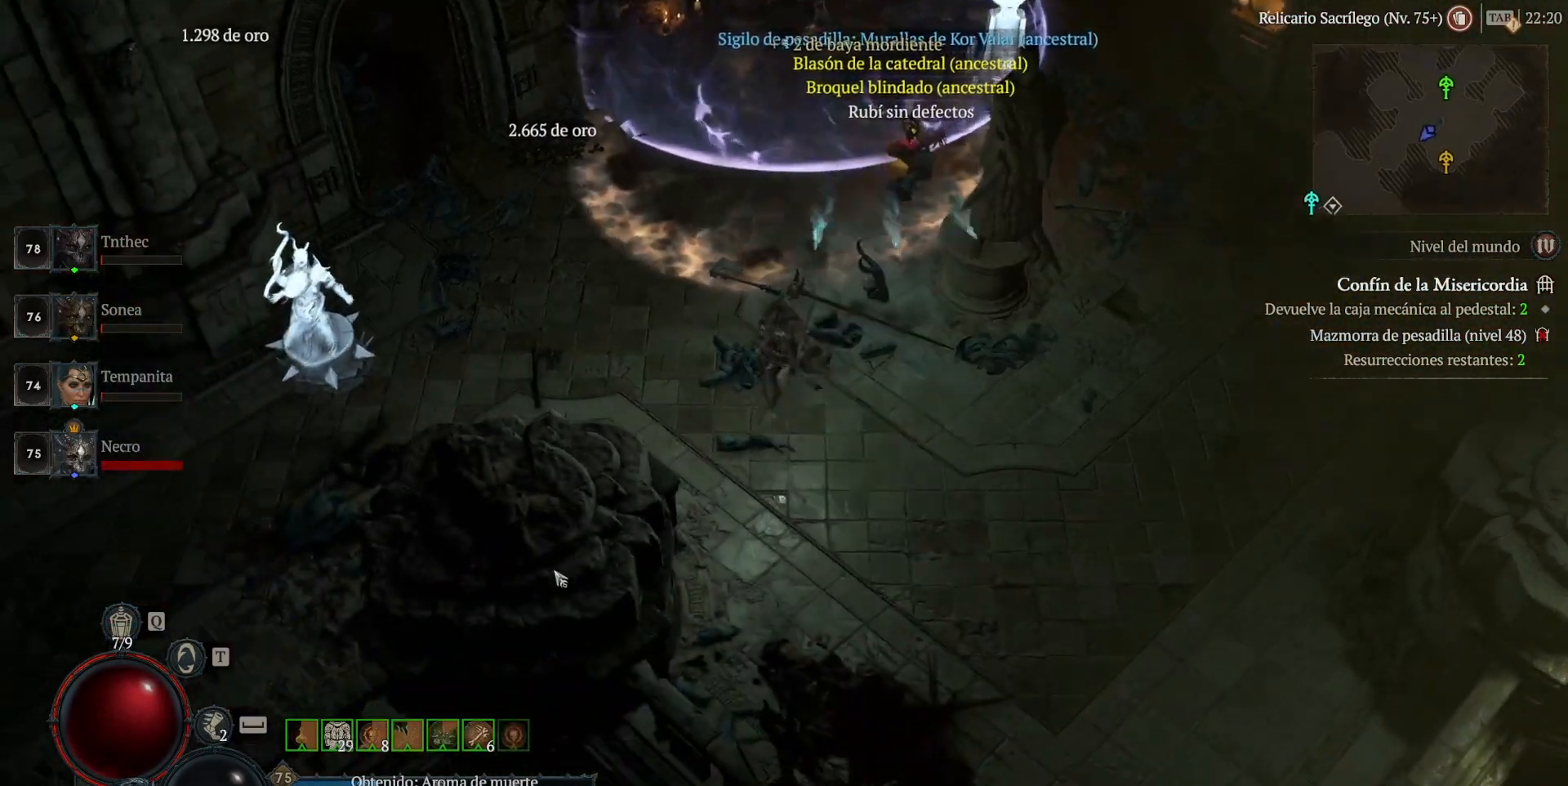
{"keys": [], "mouse": ["left"], "events": []}
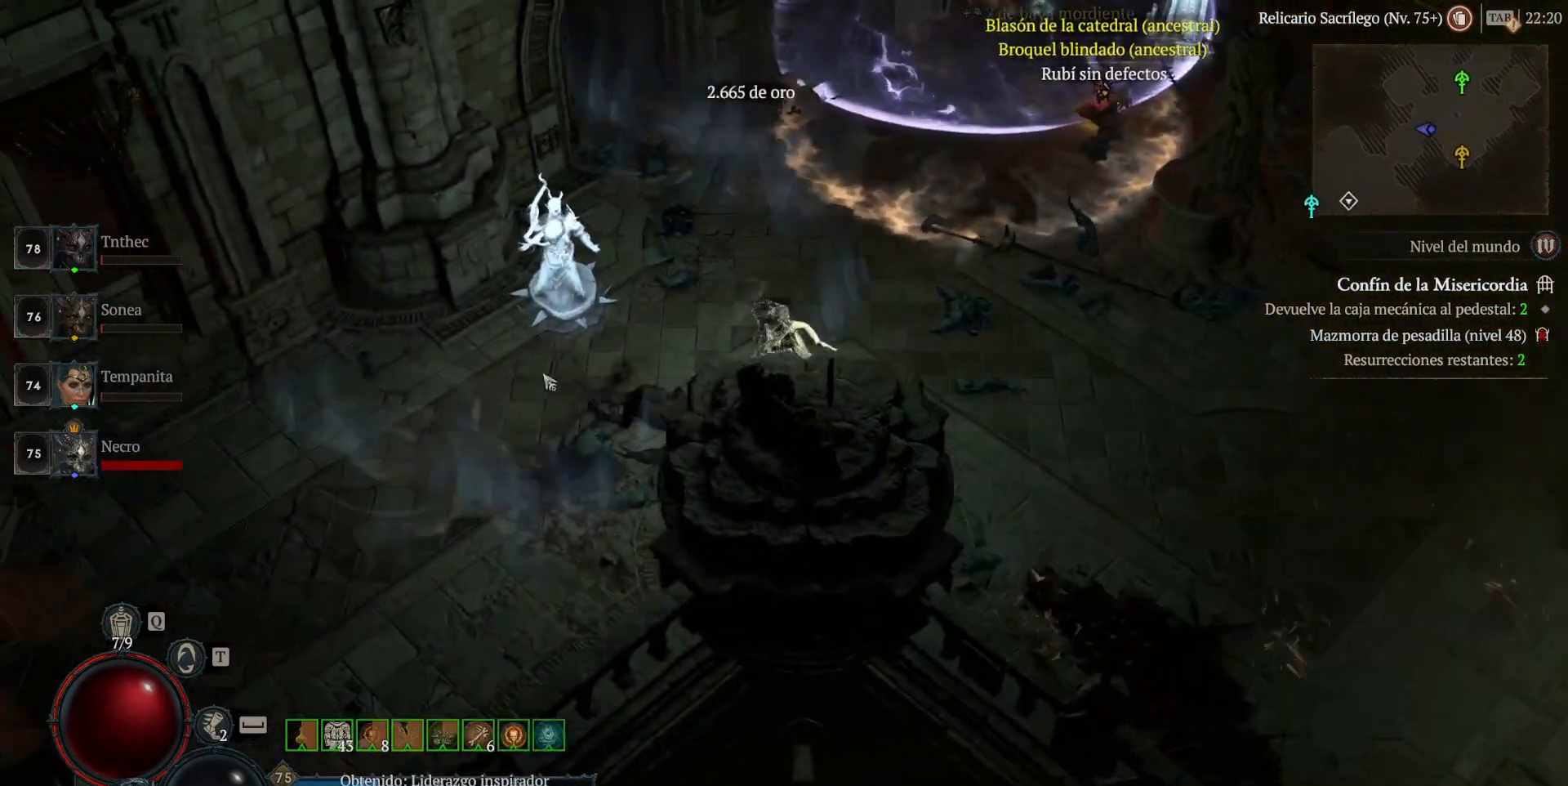
{"keys": [], "mouse": [], "events": [[40, "mouse_left", "up"], [240, "mouse_left", "down"], [360, "mouse_left", "up"]]}
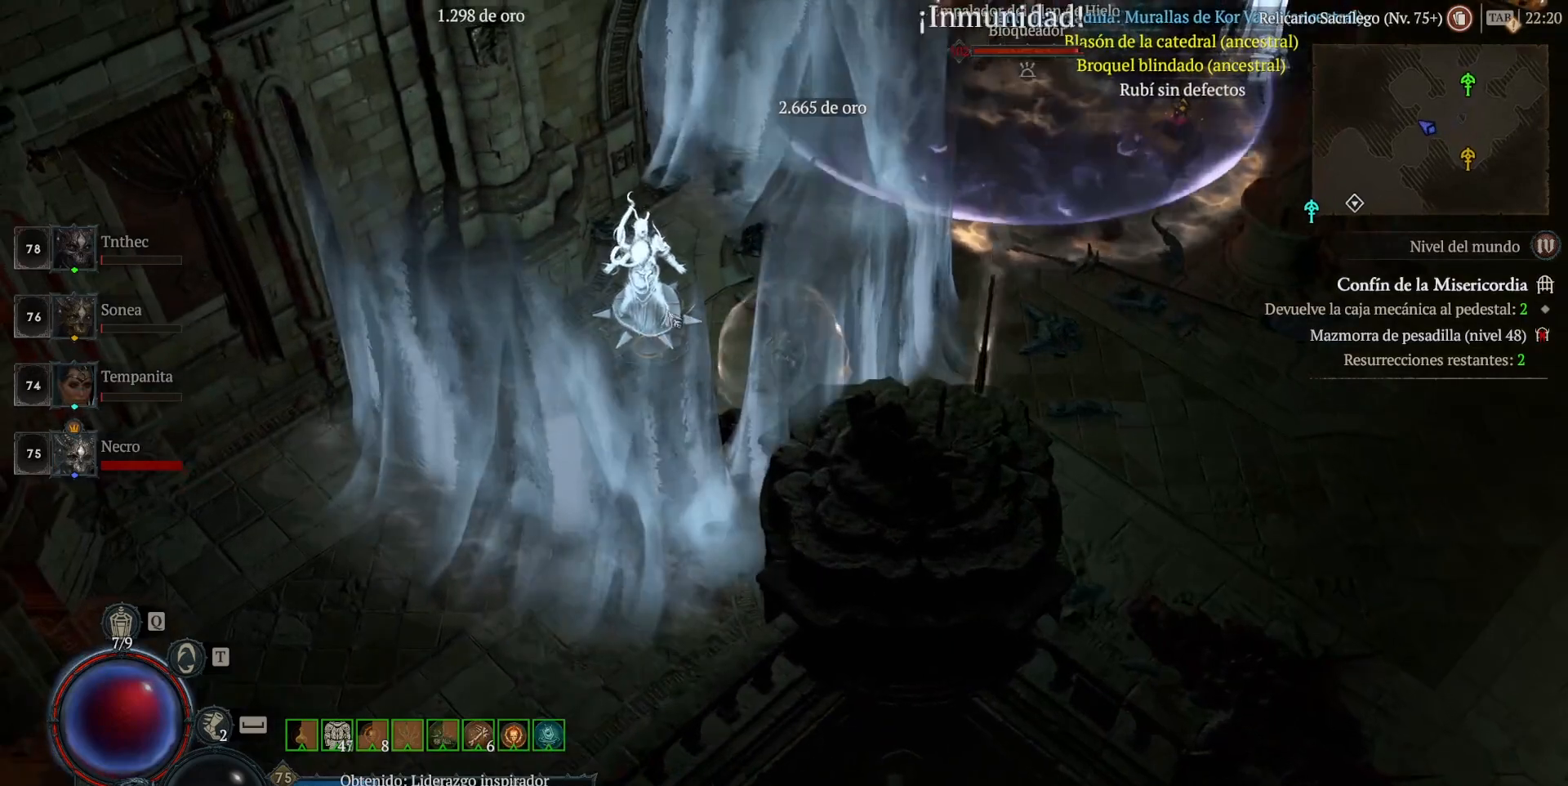
{"keys": [], "mouse": [], "events": [[80, "mouse_left", "down"], [240, "mouse_left", "up"]]}
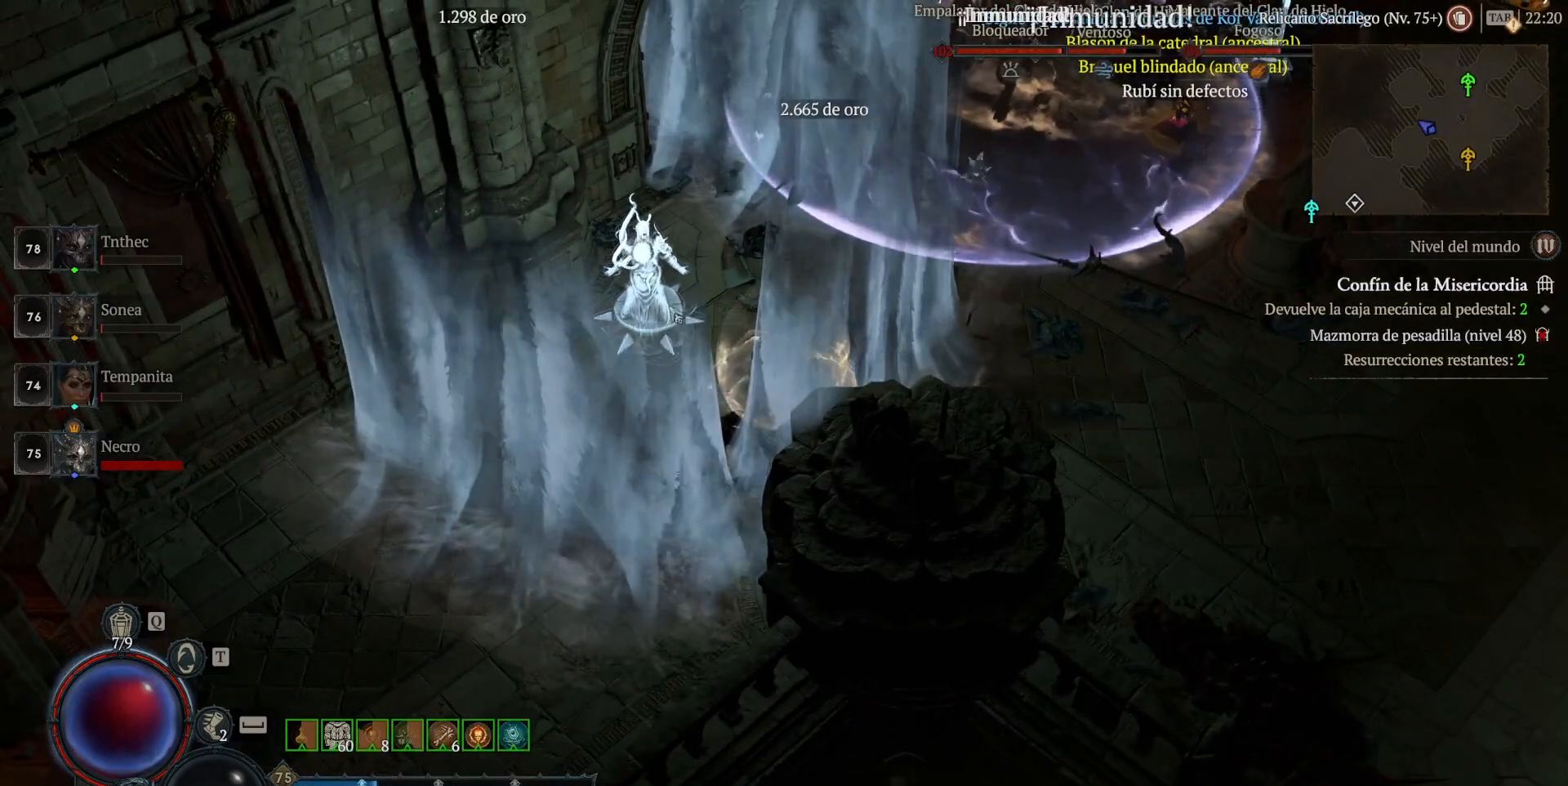
{"keys": [], "mouse": ["left"], "events": [[120, "mouse_left", "down"], [280, "mouse_left", "up"], [400, "mouse_left", "down"]]}
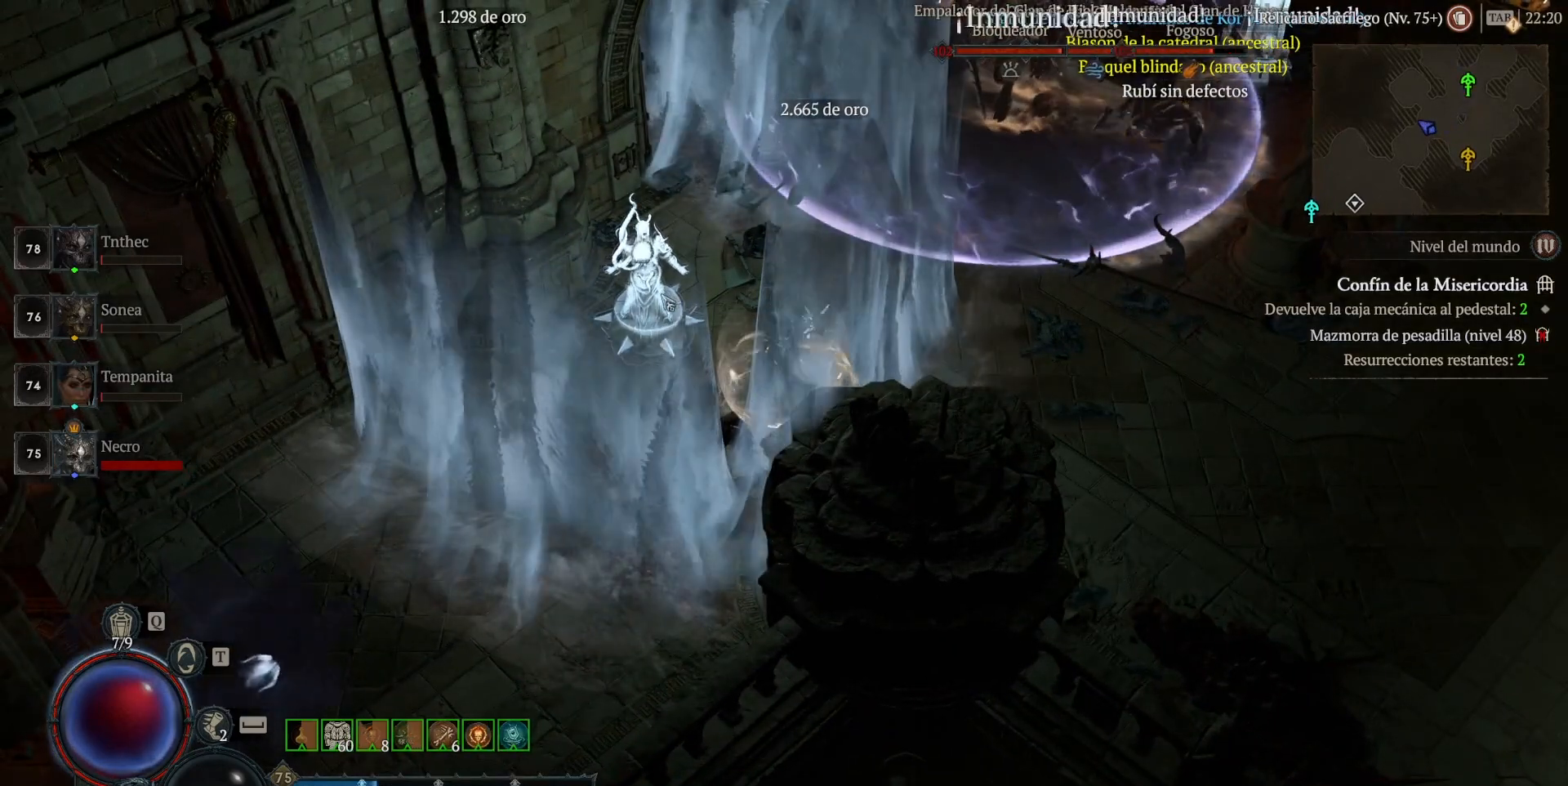
{"keys": [], "mouse": ["left"], "events": [[40, "mouse_left", "up"], [440, "mouse_left", "down"]]}
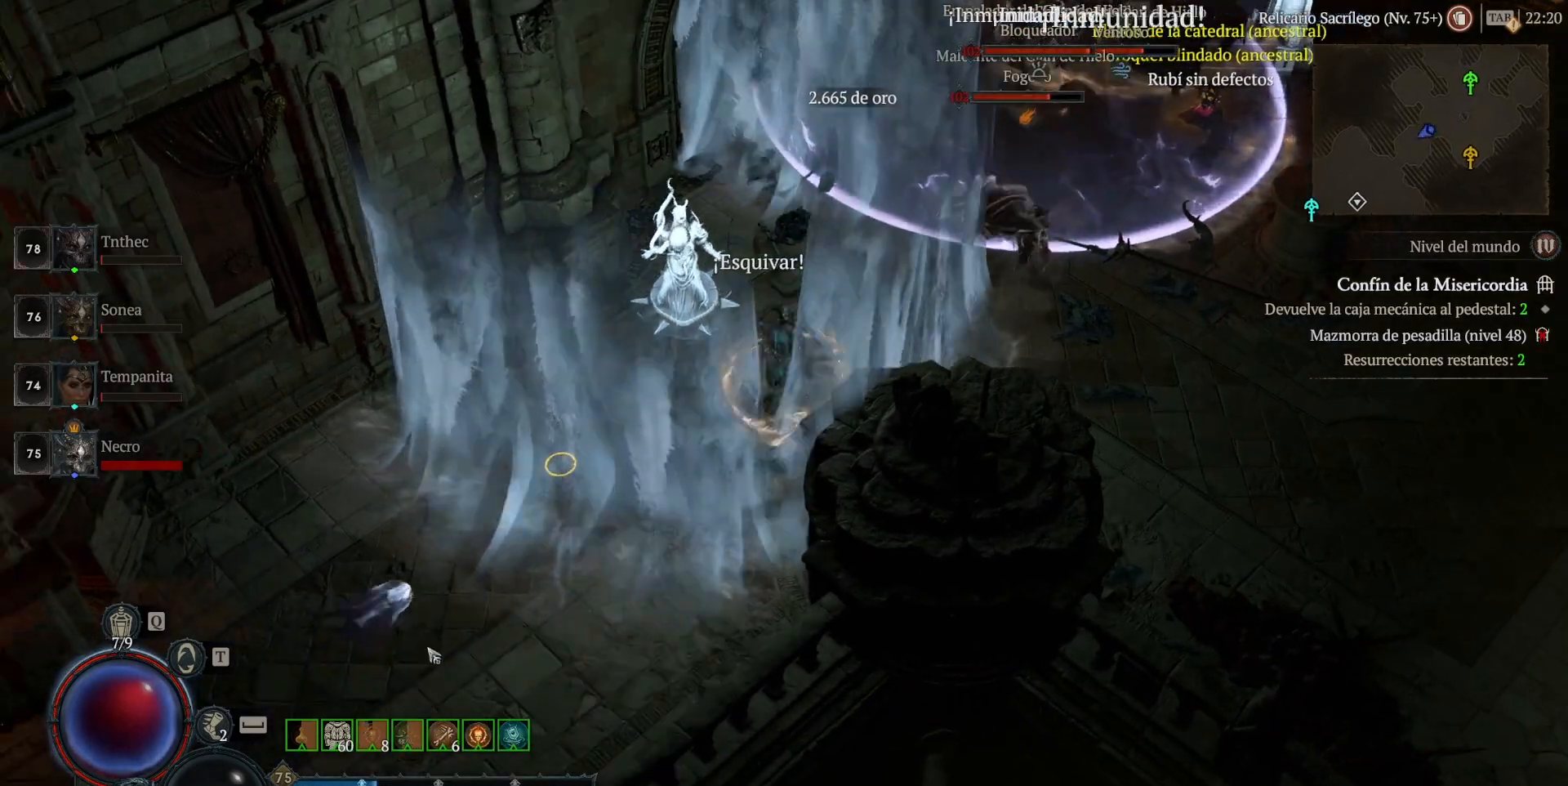
{"keys": [], "mouse": ["left"], "events": [[40, "space", "down"], [160, "space", "up"], [240, "mouse_left", "up"], [320, "mouse_left", "down"]]}
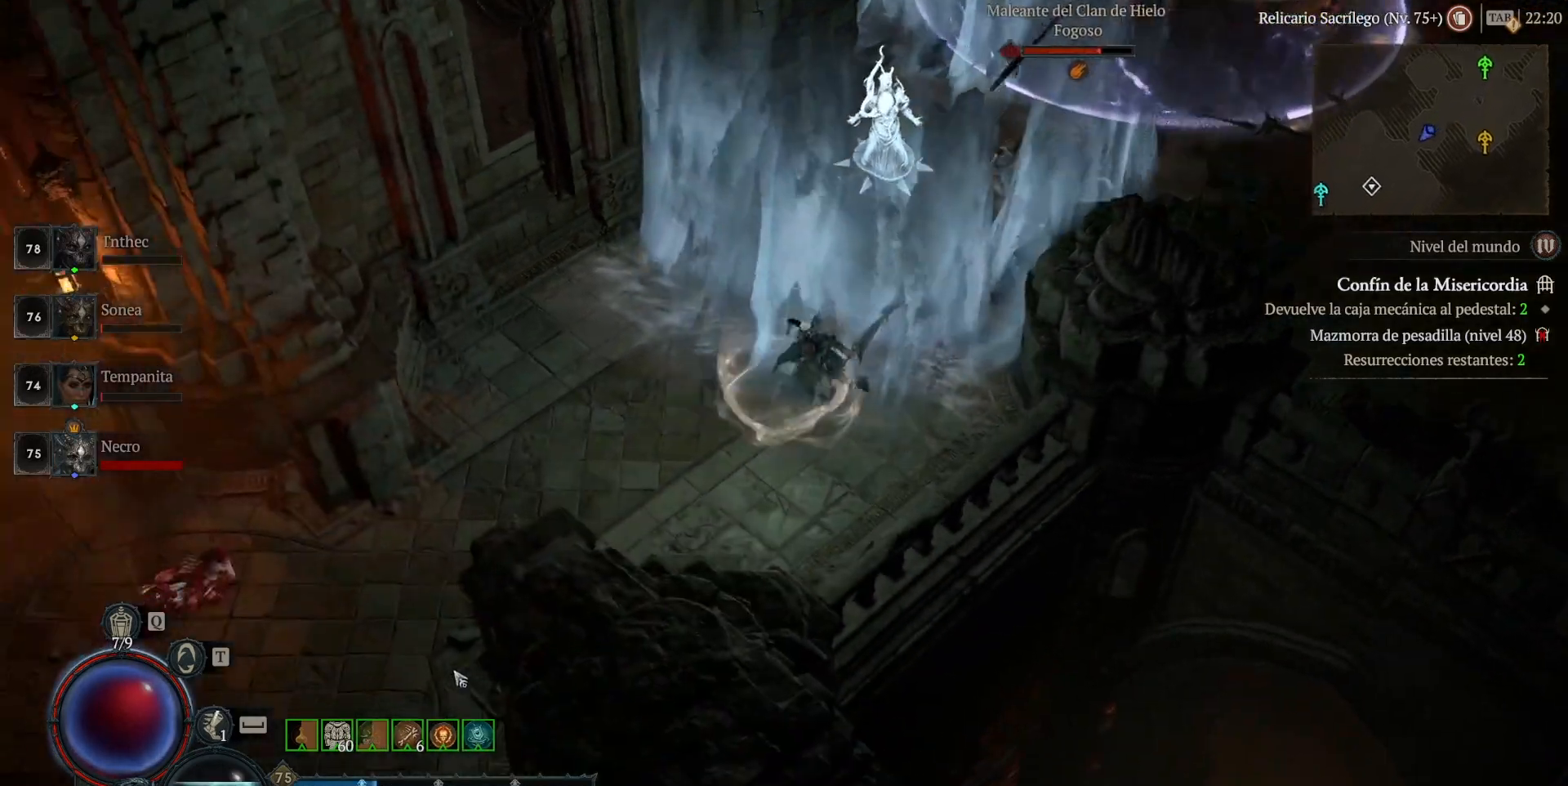
{"keys": [], "mouse": ["left"], "events": []}
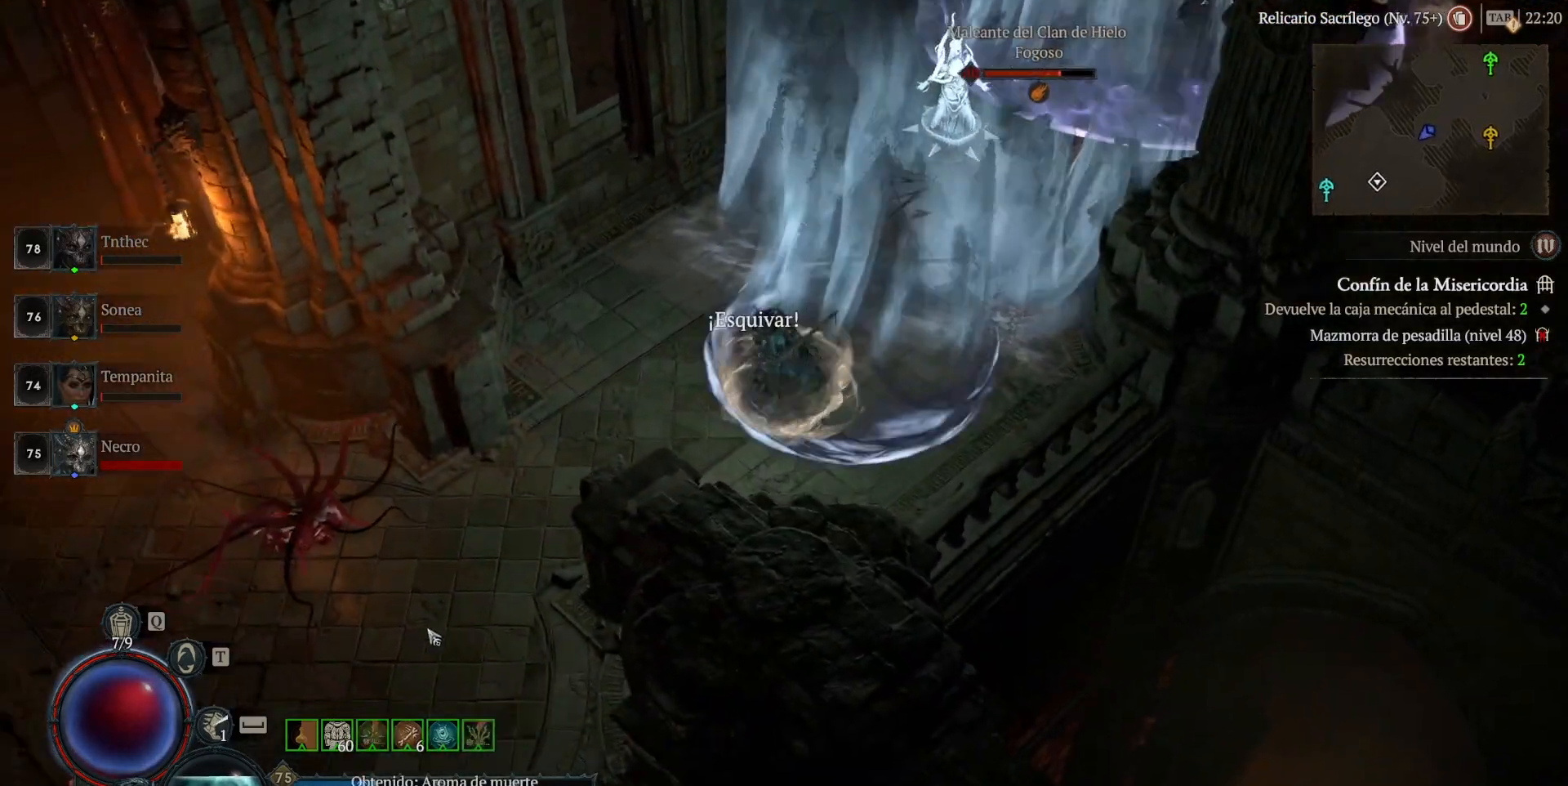
{"keys": [], "mouse": ["left"], "events": [[320, "space", "down"], [400, "space", "up"]]}
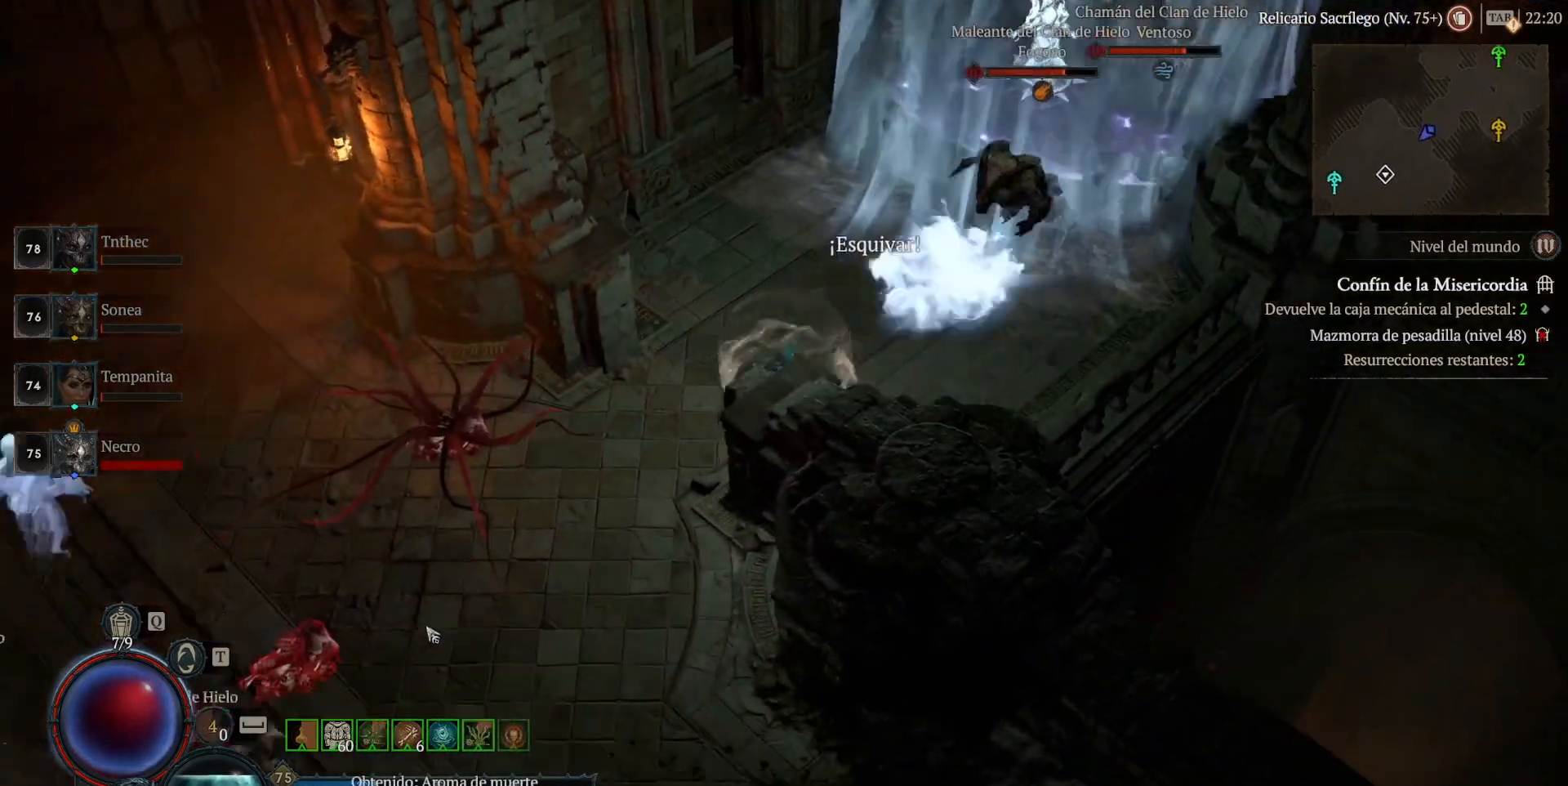
{"keys": [], "mouse": ["left"], "events": []}
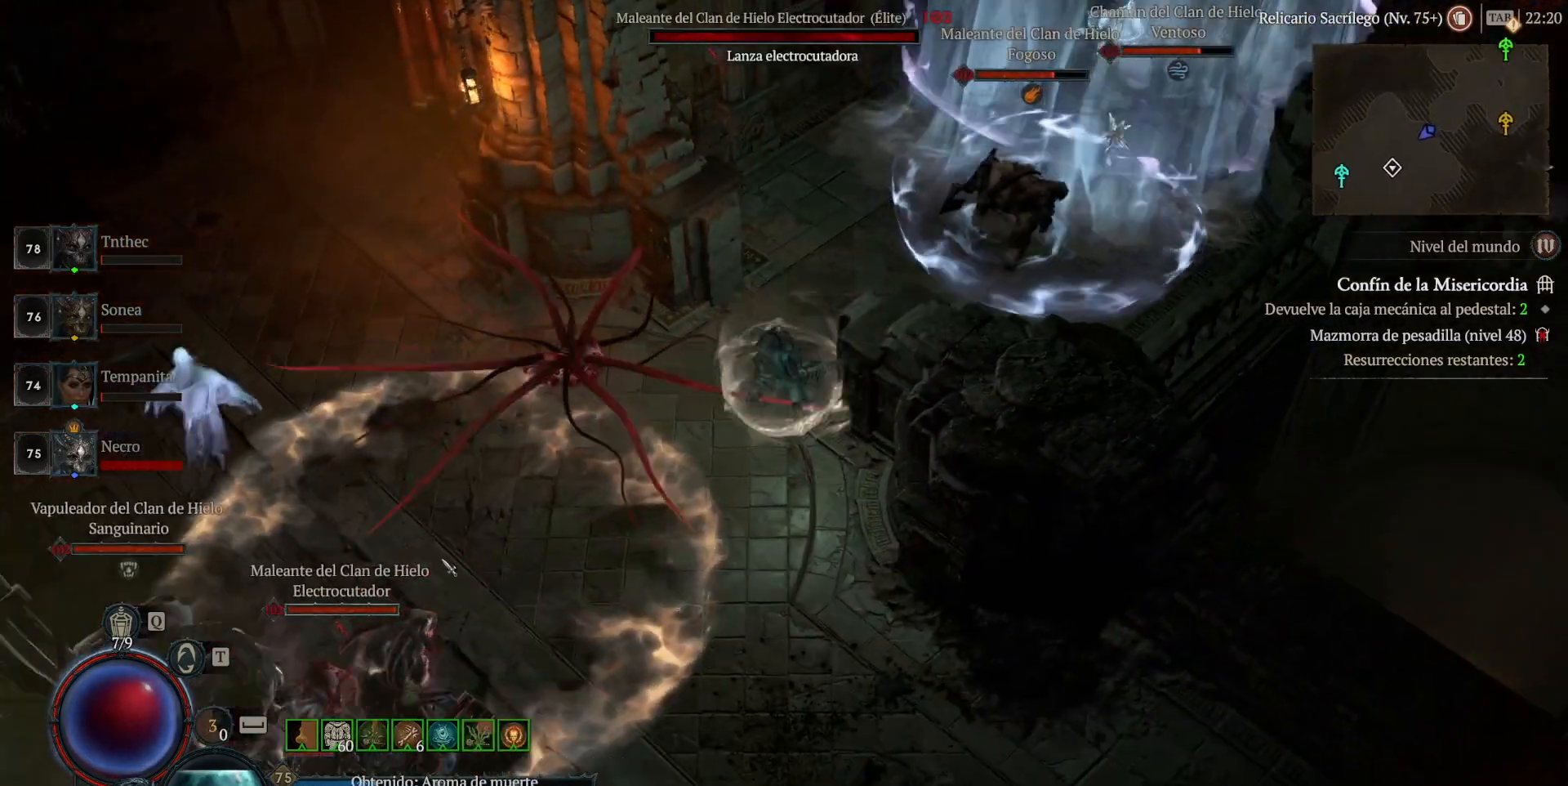
{"keys": [], "mouse": ["left"], "events": []}
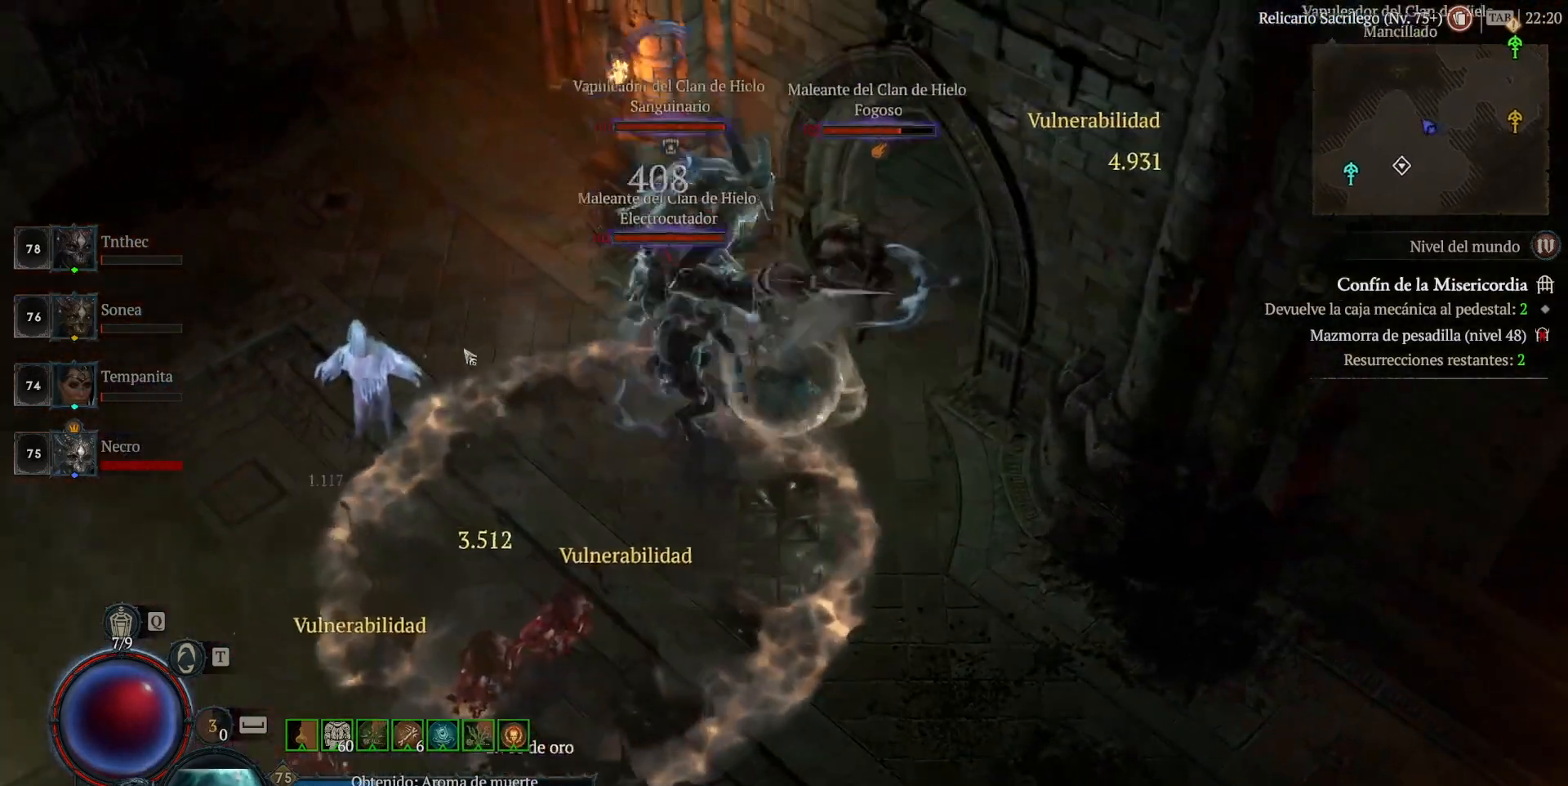
{"keys": ["shift"], "mouse": ["right"], "events": [[200, "mouse_left", "up"], [440, "shift", "down"], [520, "mouse_right", "down"]]}
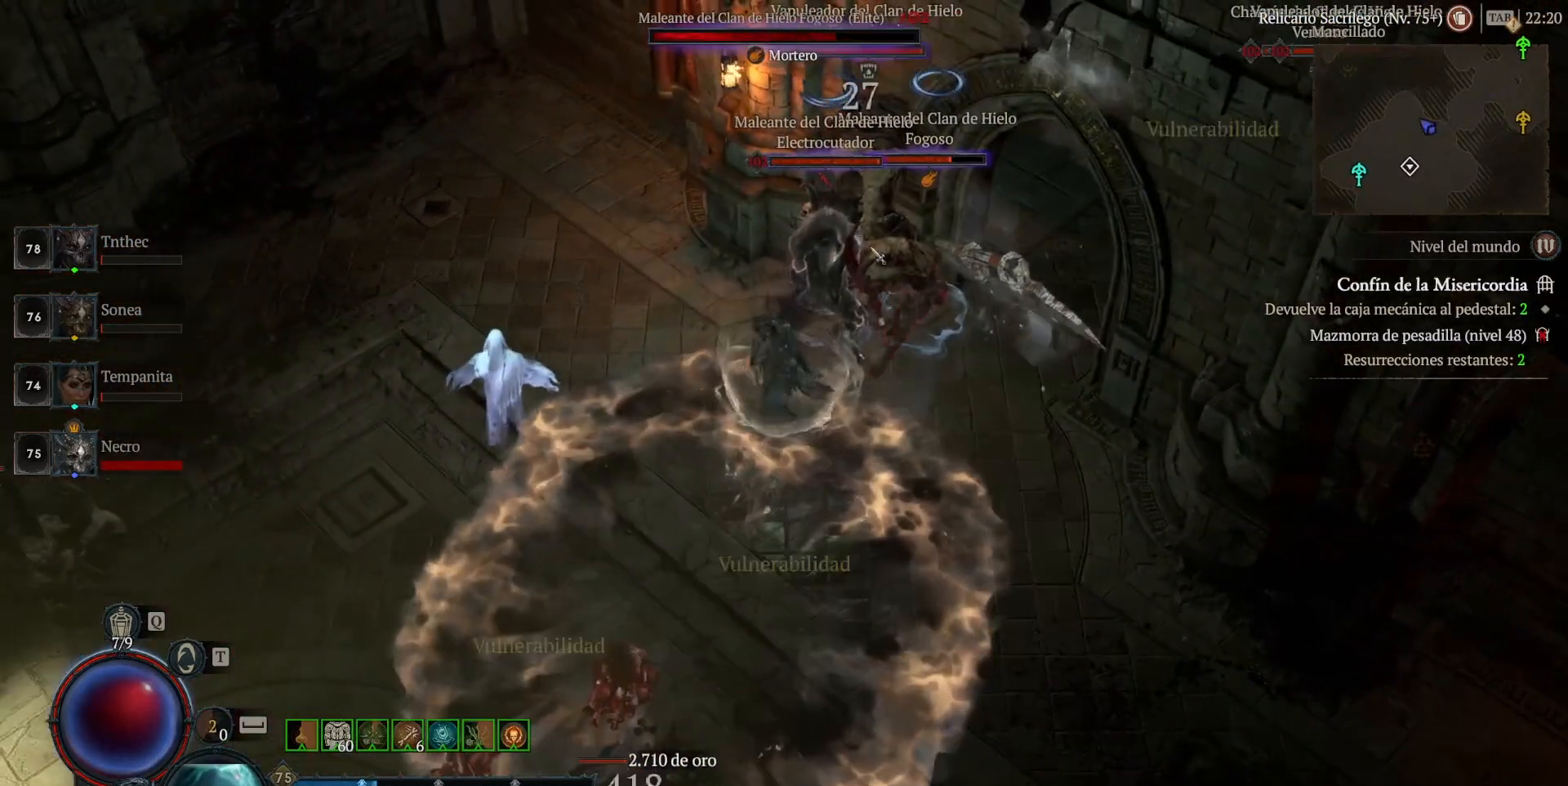
{"keys": ["shift"], "mouse": [], "events": [[120, "mouse_right", "up"], [120, "shift", "up"], [200, "mouse_left", "down"], [440, "mouse_left", "up"], [440, "shift", "down"]]}
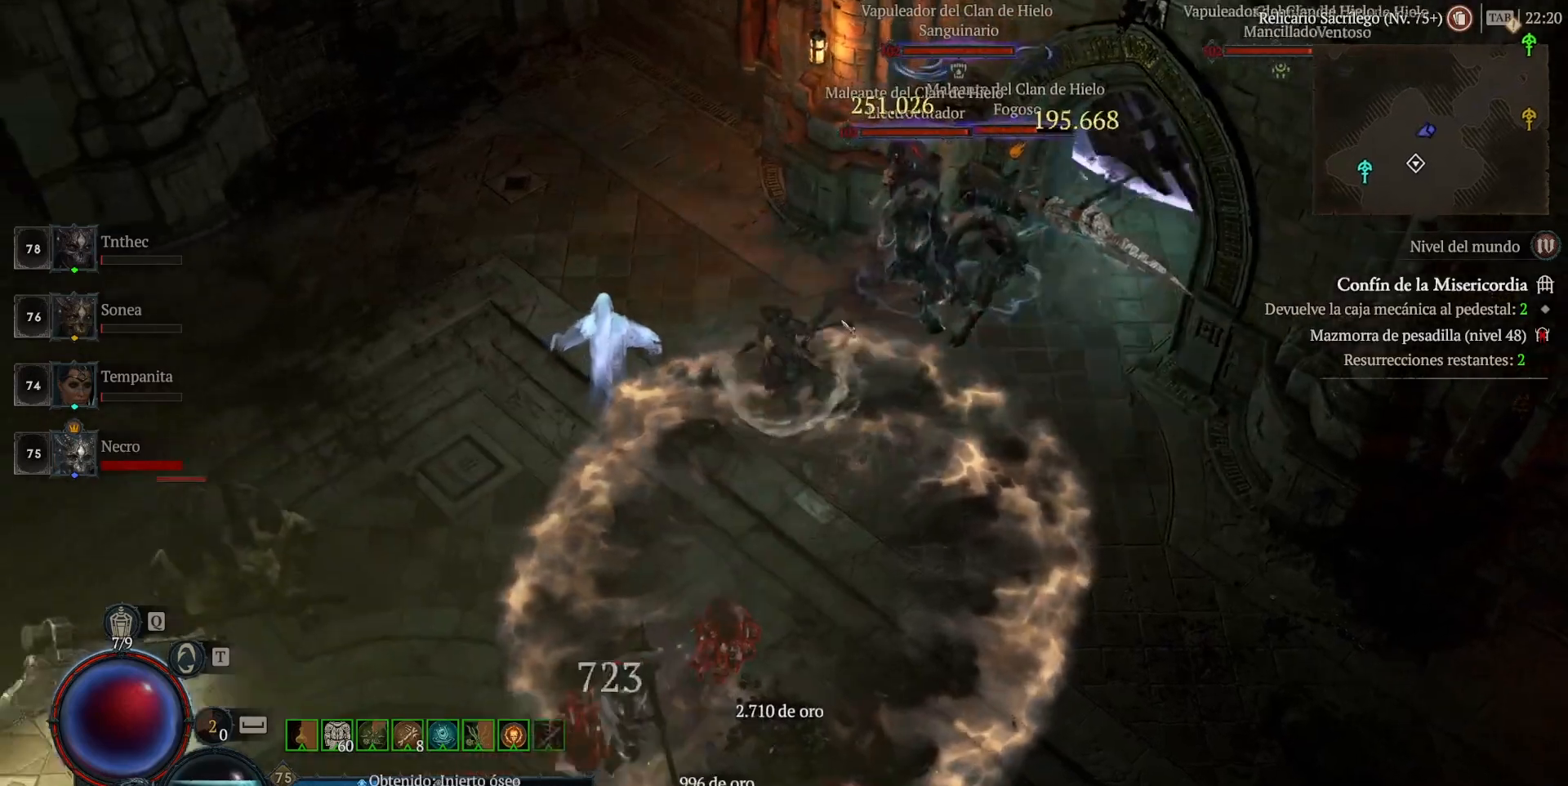
{"keys": ["shift"], "mouse": [], "events": [[80, "mouse_right", "down"], [120, "shift", "up"], [200, "mouse_right", "up"], [280, "mouse_left", "down"], [520, "mouse_left", "up"], [520, "shift", "down"]]}
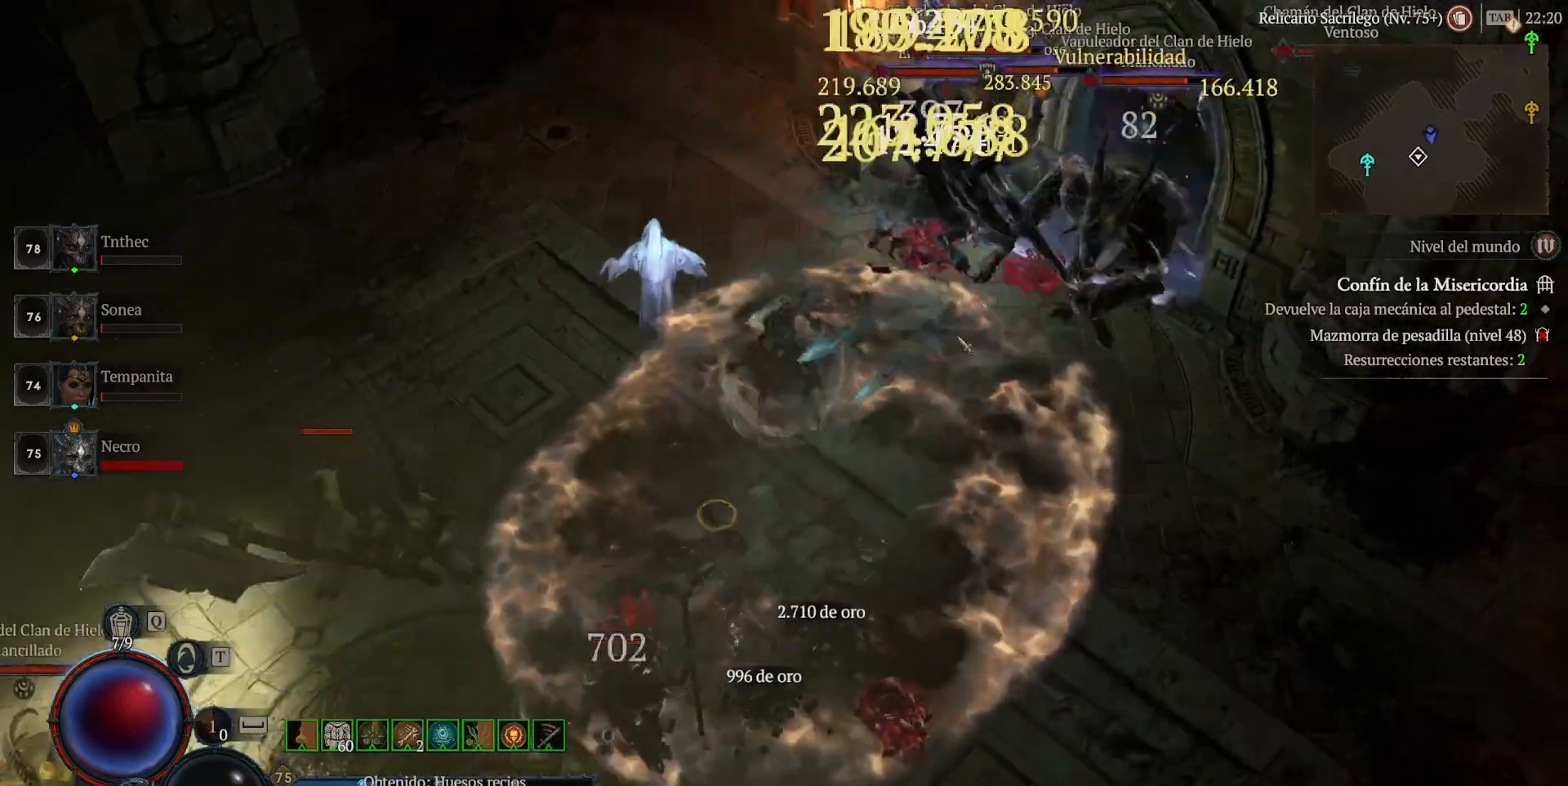
{"keys": [], "mouse": ["left"], "events": [[120, "mouse_right", "down"], [200, "shift", "up"], [240, "mouse_right", "up"], [320, "mouse_left", "down"]]}
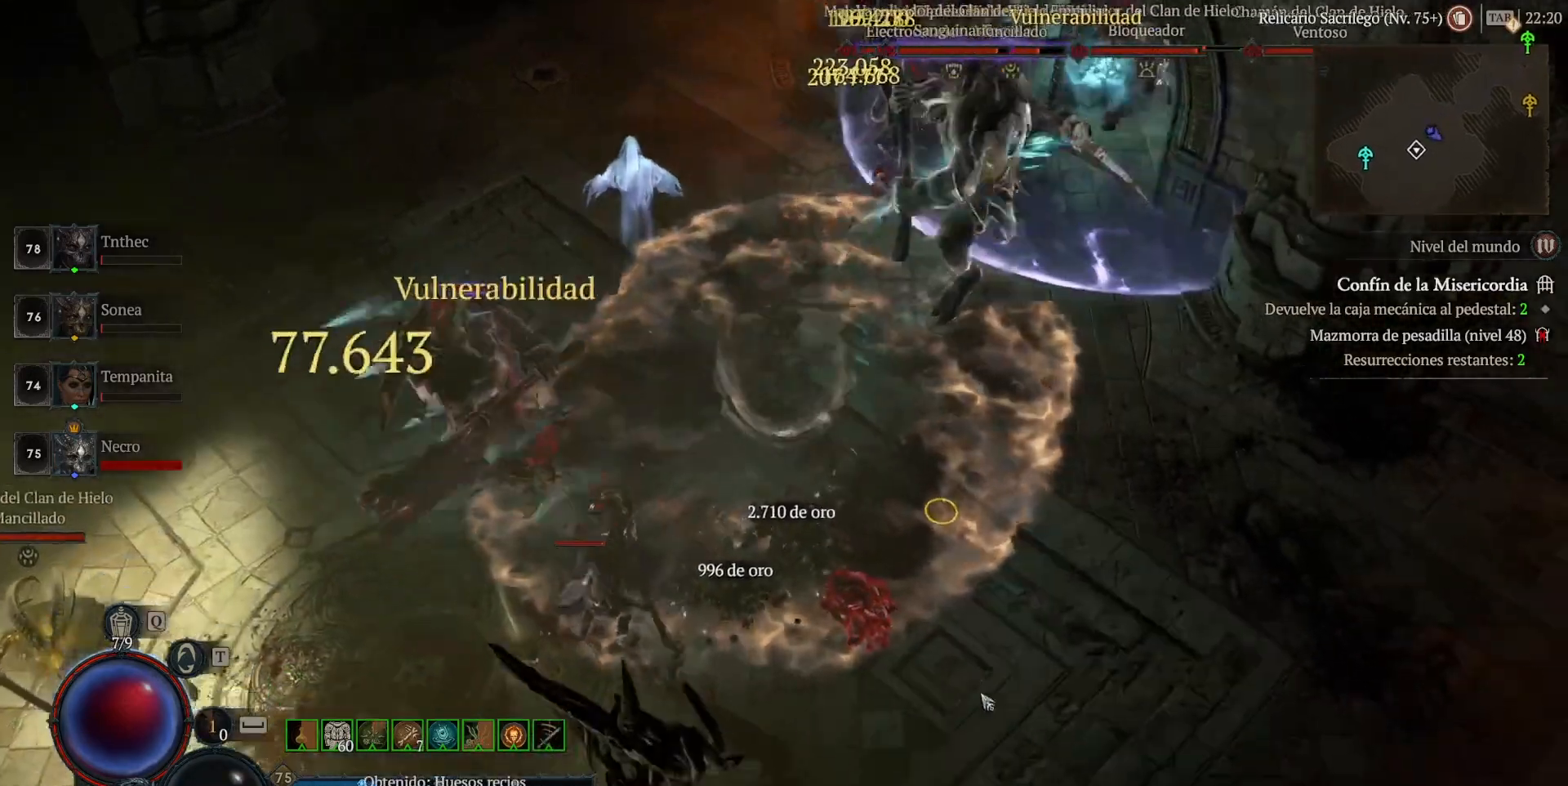
{"keys": [], "mouse": ["left"], "events": [[40, "mouse_left", "up"], [120, "shift", "down"], [280, "mouse_right", "down"], [360, "mouse_right", "up"], [360, "shift", "up"], [400, "mouse_left", "down"]]}
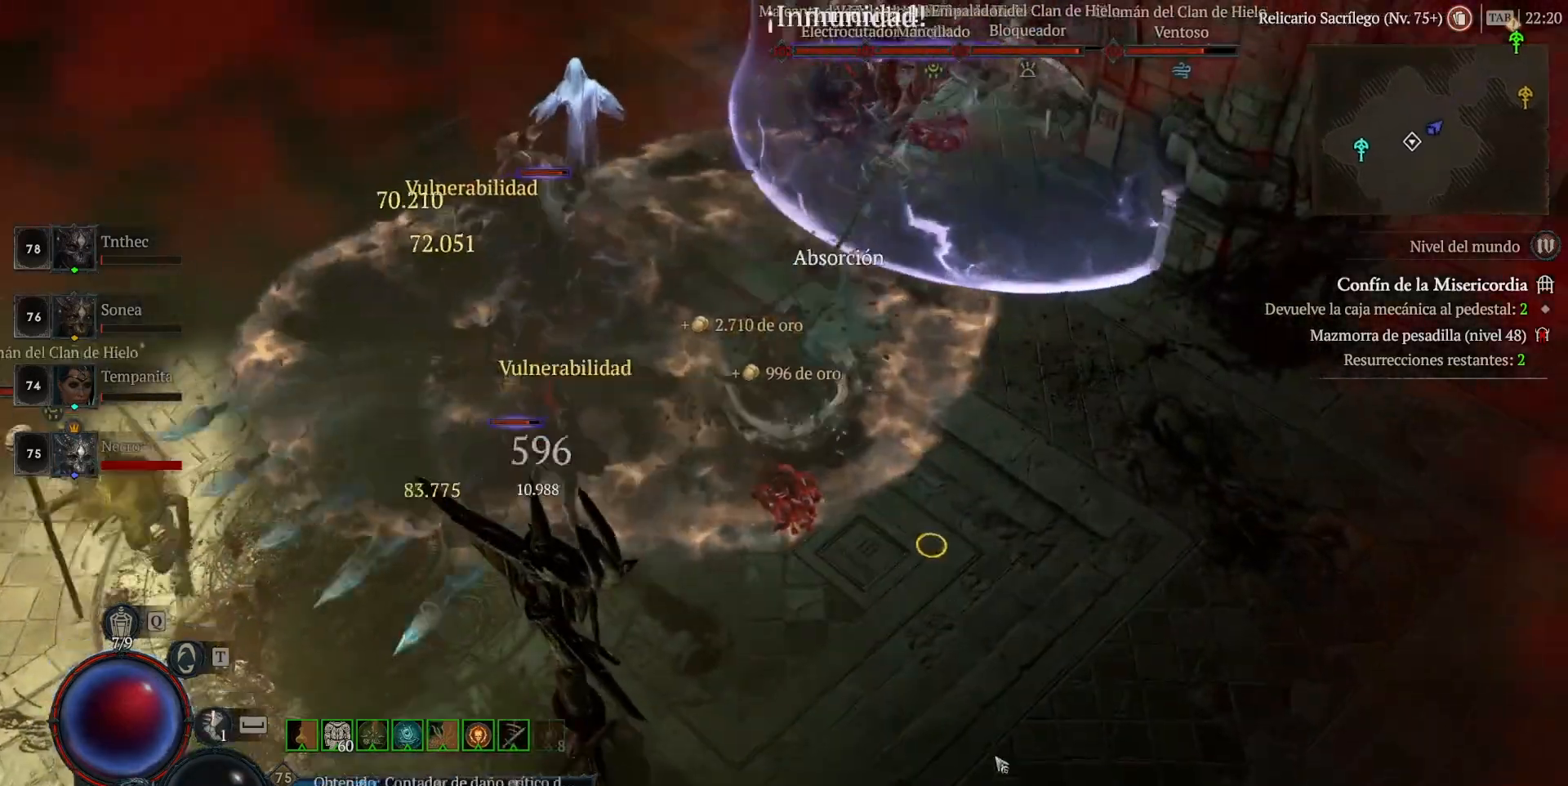
{"keys": [], "mouse": [], "events": [[80, "space", "down"], [200, "space", "up"], [440, "mouse_left", "up"]]}
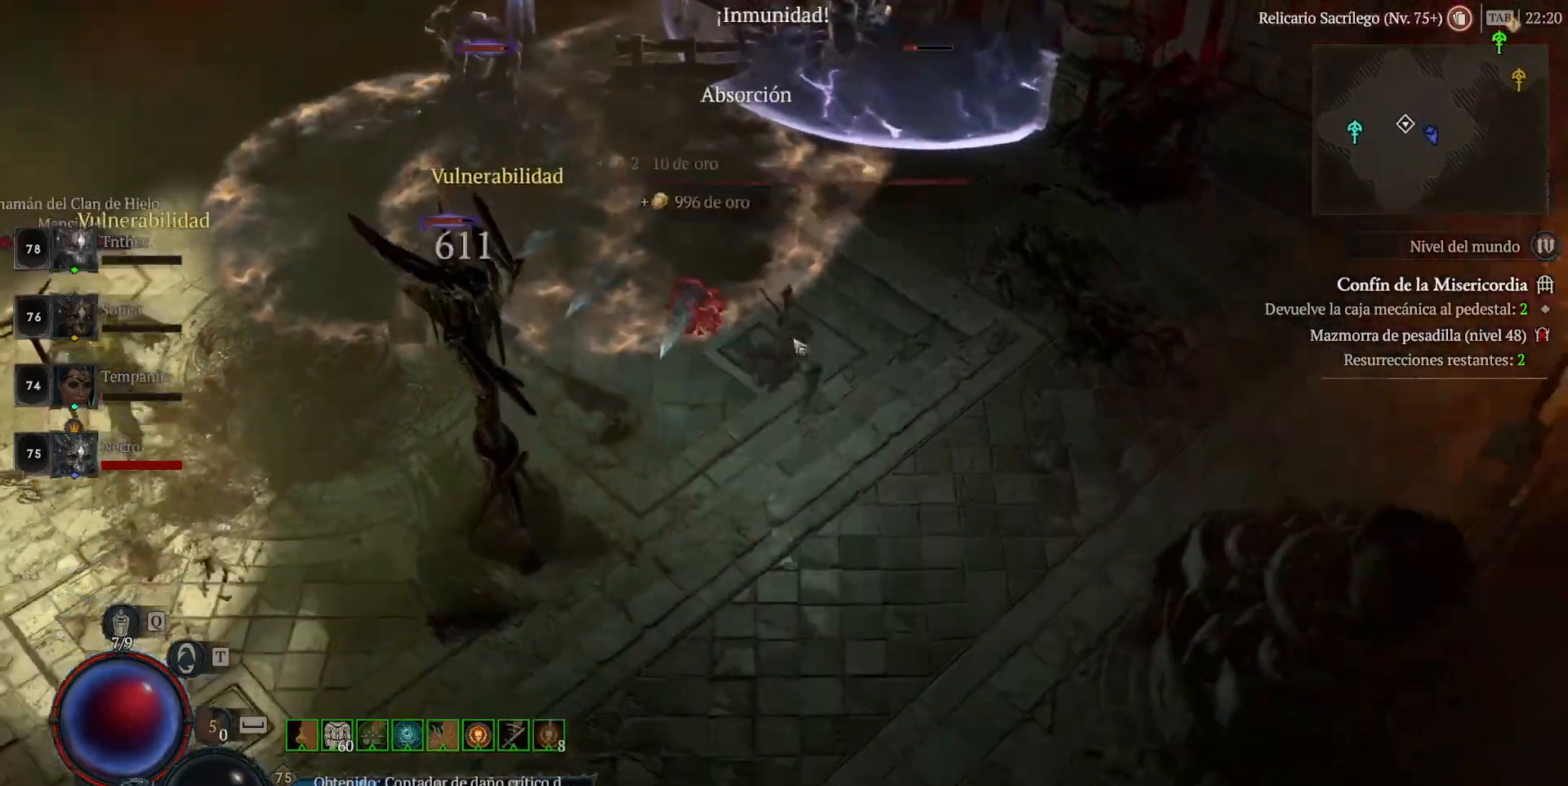
{"keys": ["shift"], "mouse": [], "events": [[120, "mouse_right", "down"], [200, "mouse_right", "up"], [320, "mouse_left", "down"], [520, "mouse_left", "up"], [520, "shift", "down"]]}
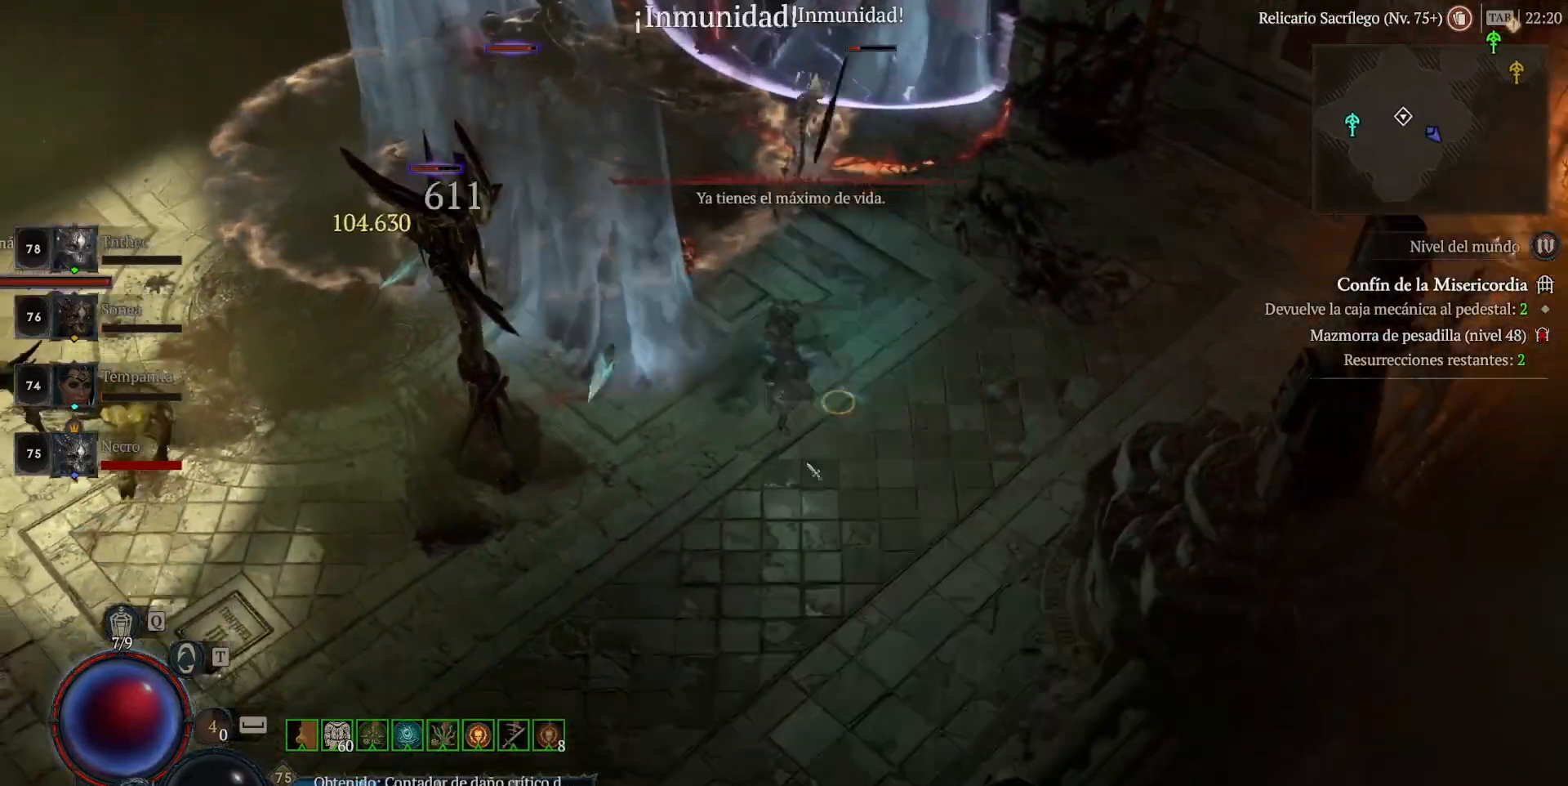
{"keys": [], "mouse": ["left"], "events": [[160, "mouse_right", "down"], [200, "shift", "up"], [240, "mouse_right", "up"], [320, "mouse_left", "down"]]}
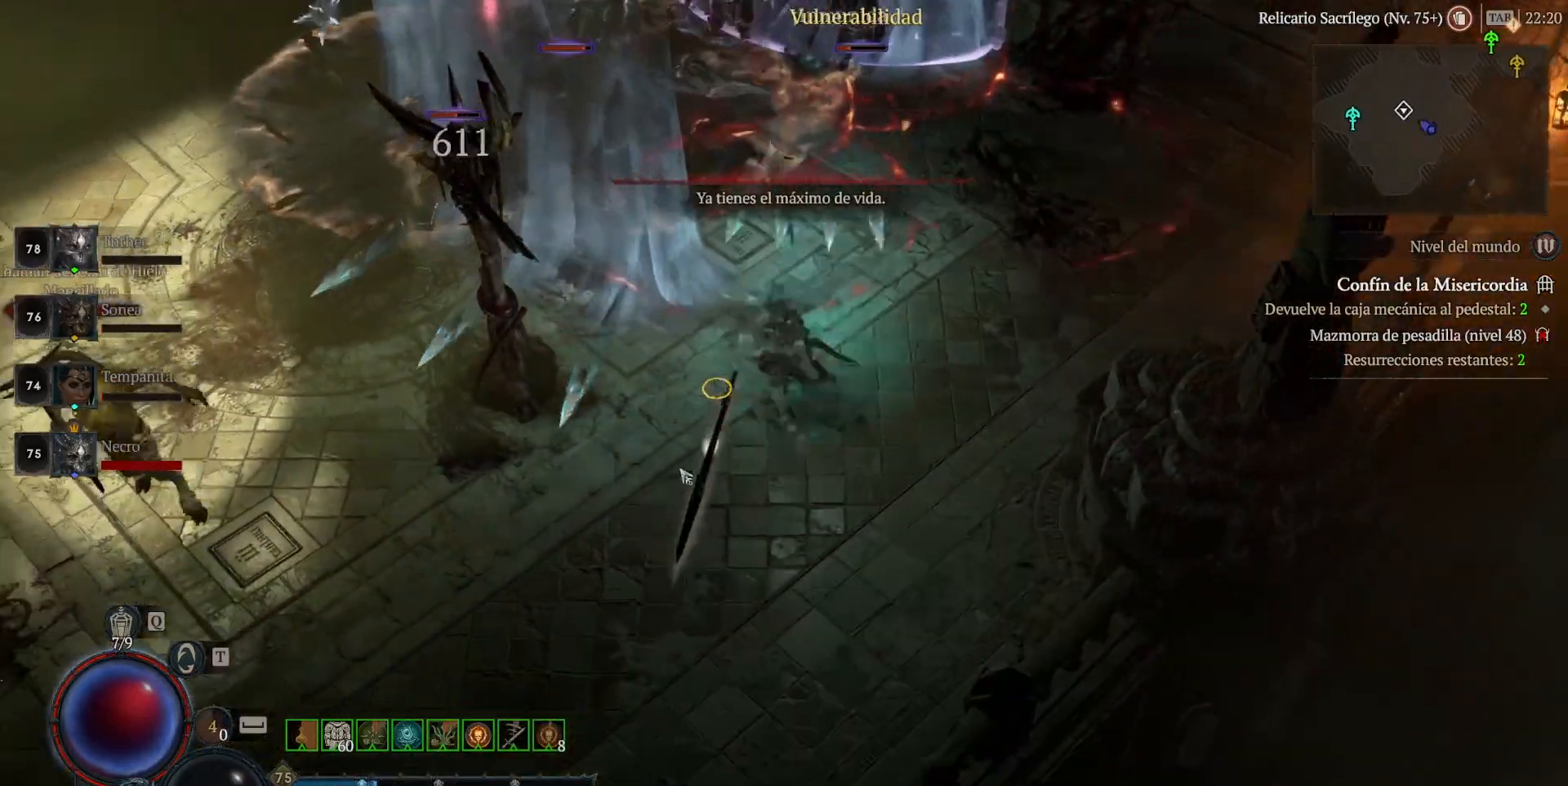
{"keys": [], "mouse": ["left"], "events": [[80, "mouse_left", "up"], [120, "shift", "down"], [240, "mouse_right", "down"], [320, "mouse_right", "up"], [320, "shift", "up"], [480, "mouse_left", "down"]]}
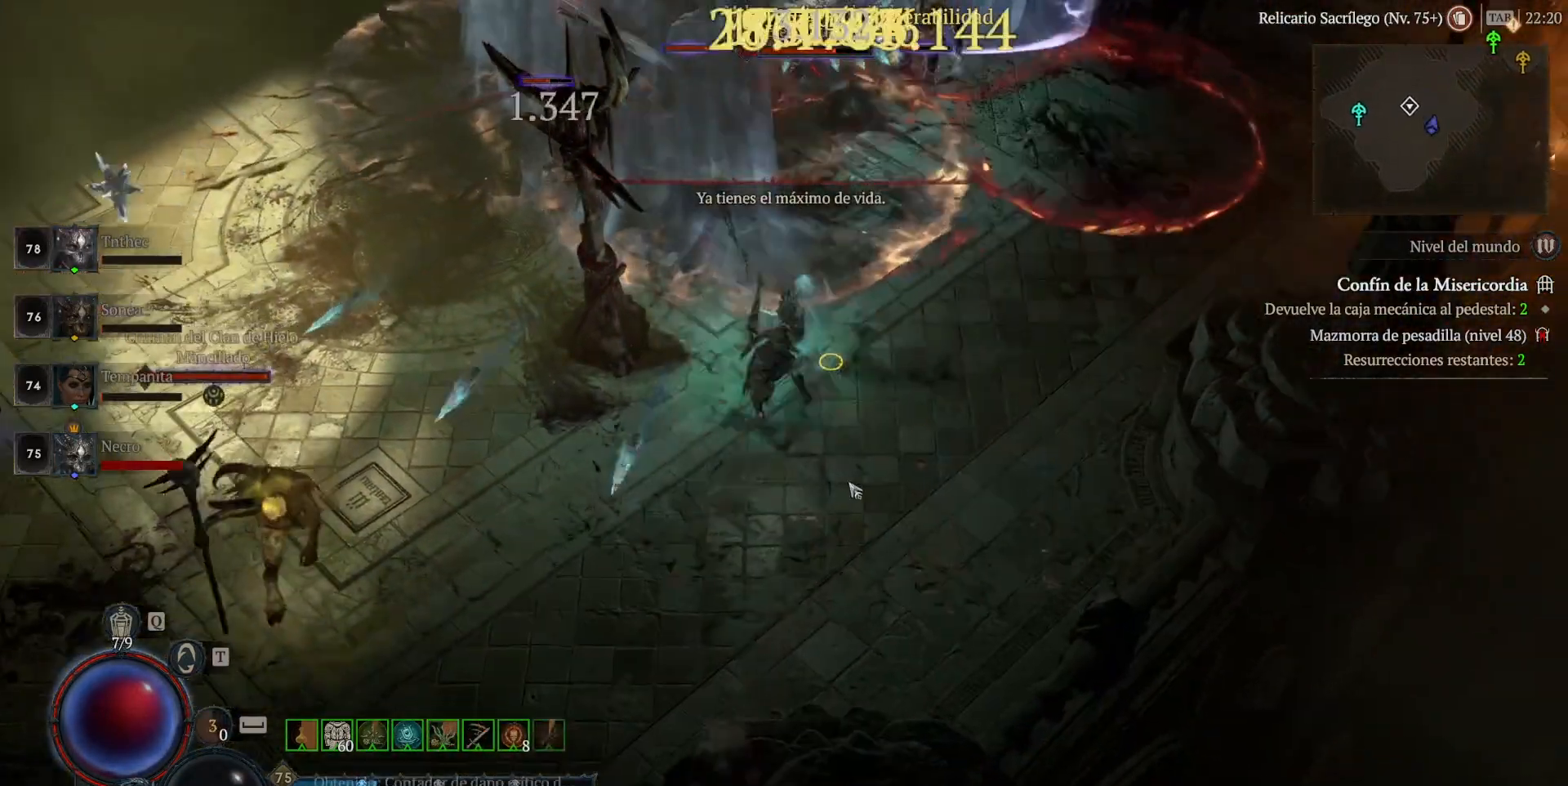
{"keys": [], "mouse": [], "events": [[240, "mouse_left", "up"]]}
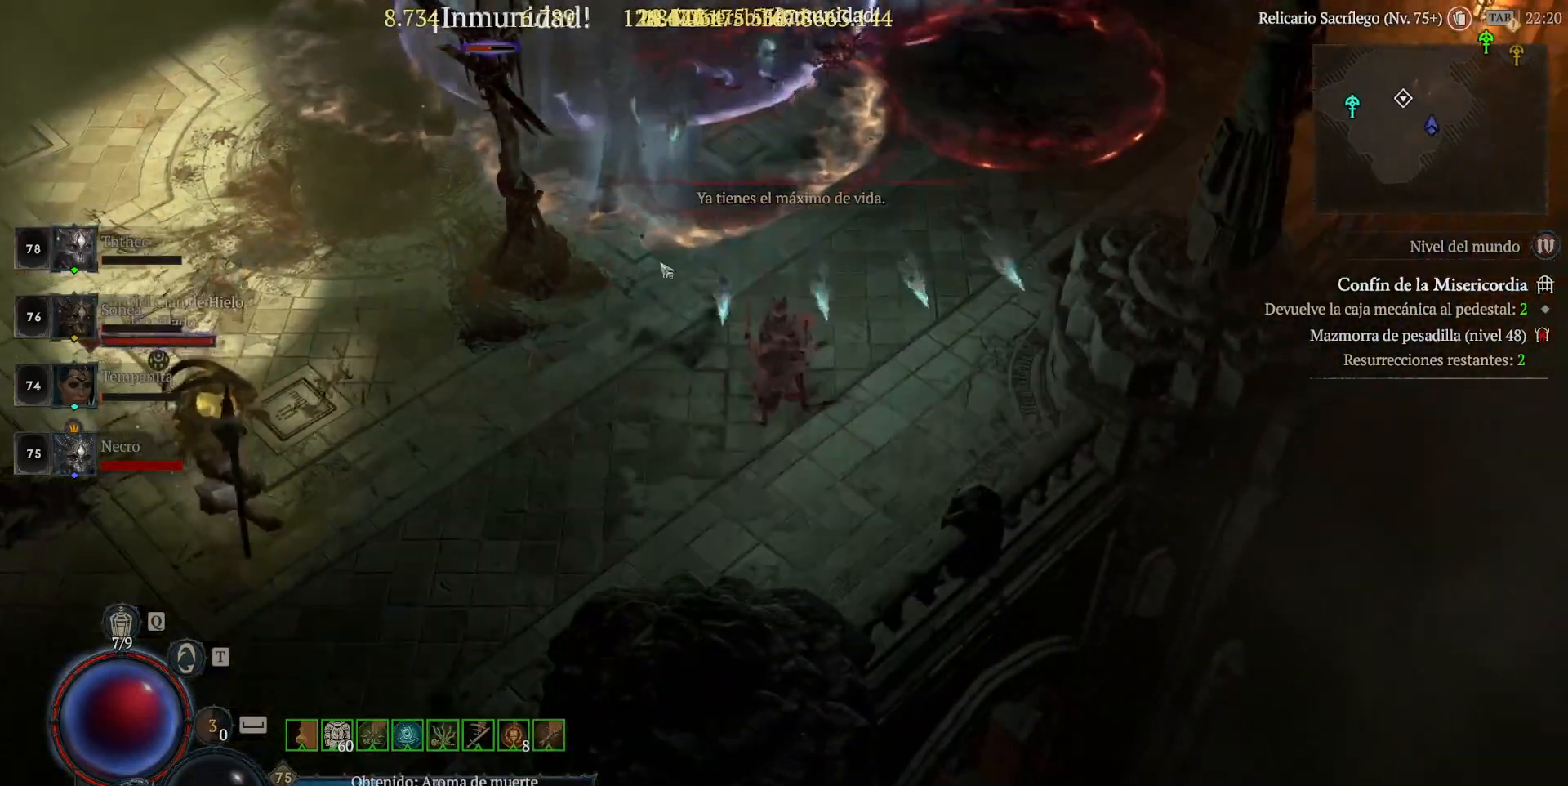
{"keys": ["shift"], "mouse": ["right"], "events": [[80, "mouse_left", "down"], [320, "mouse_left", "up"], [360, "shift", "down"], [440, "mouse_right", "down"]]}
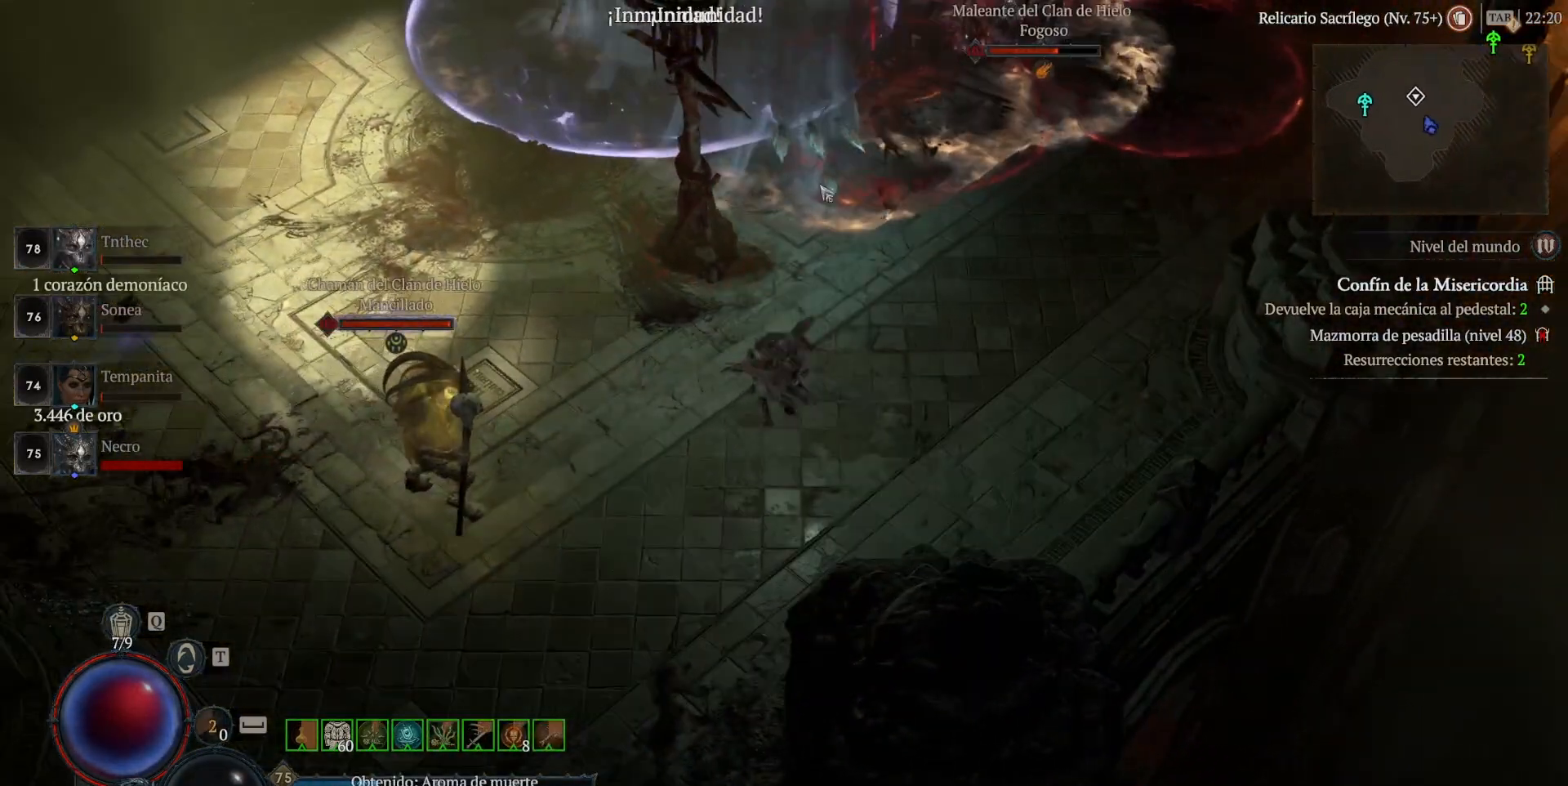
{"keys": [], "mouse": [], "events": [[40, "mouse_right", "up"], [40, "shift", "up"], [160, "mouse_left", "down"], [440, "mouse_left", "up"]]}
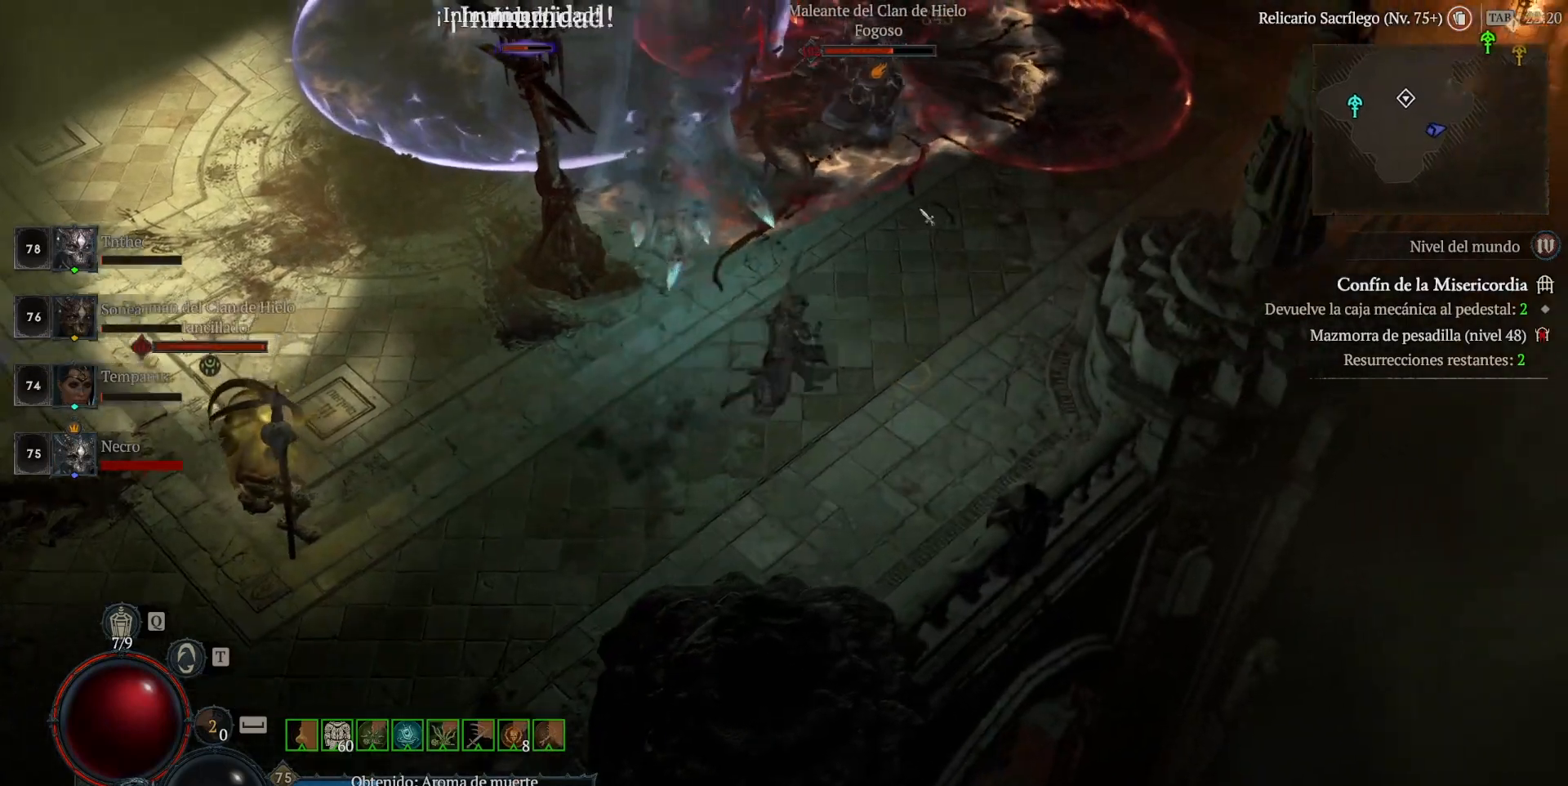
{"keys": ["shift"], "mouse": [], "events": [[40, "shift", "down"], [120, "mouse_right", "down"], [200, "mouse_right", "up"], [200, "shift", "up"], [320, "mouse_left", "down"], [480, "mouse_left", "up"], [520, "shift", "down"]]}
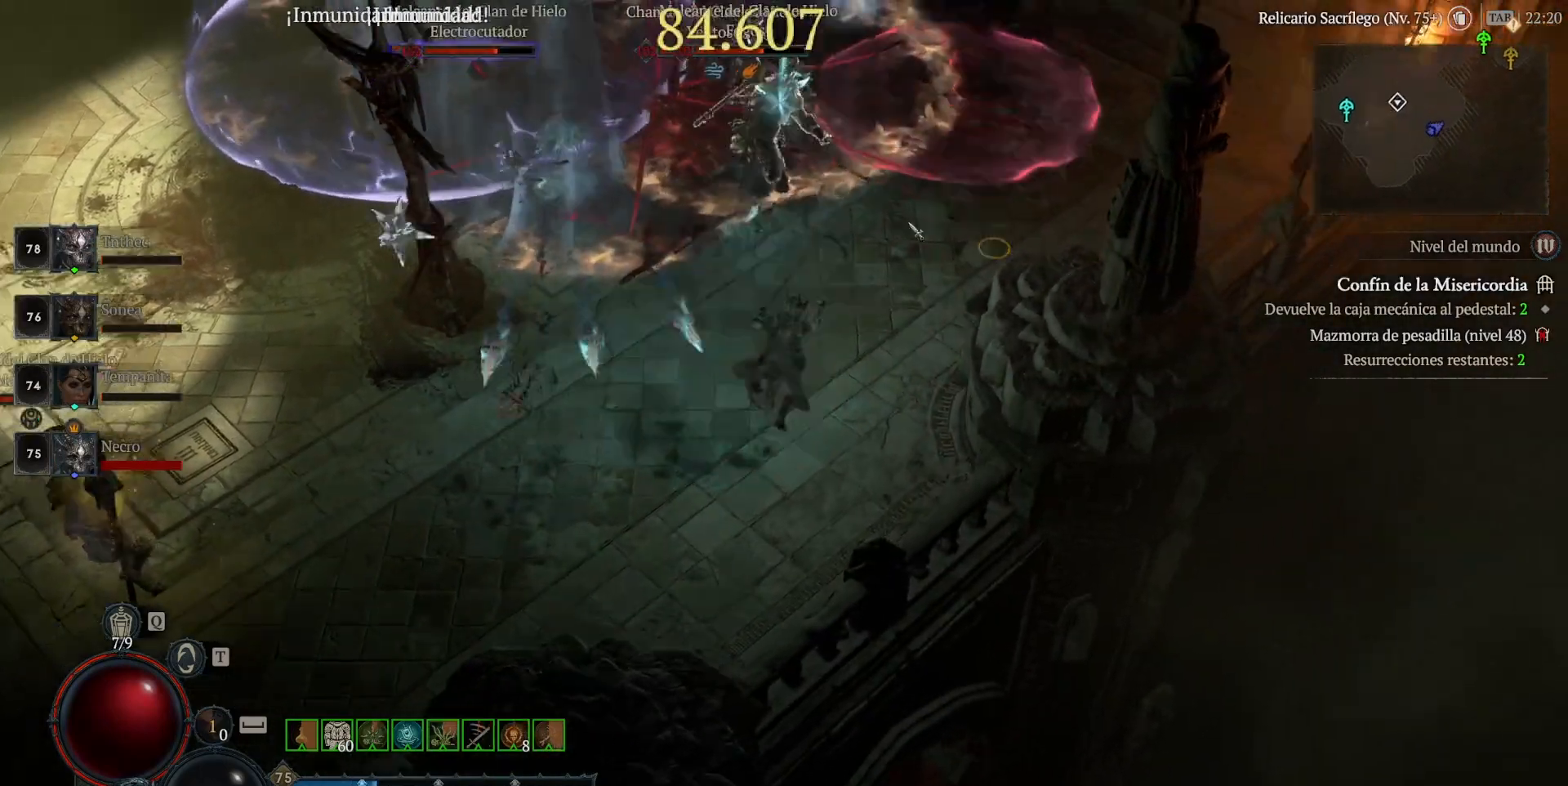
{"keys": [], "mouse": [], "events": [[120, "mouse_right", "down"], [160, "shift", "up"], [200, "mouse_right", "up"], [280, "mouse_left", "down"], [480, "mouse_left", "up"]]}
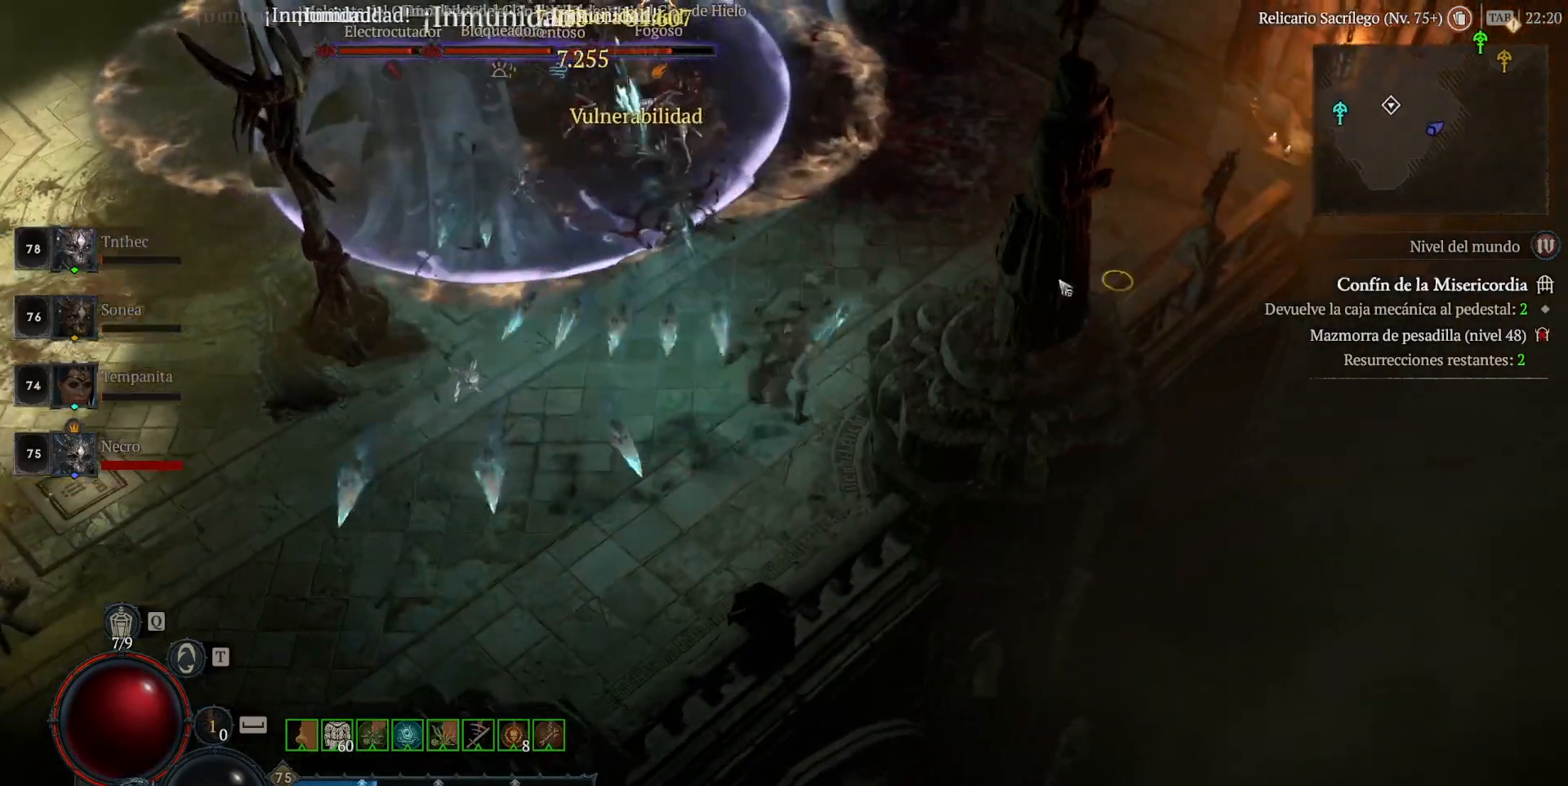
{"keys": [], "mouse": ["left"], "events": [[40, "shift", "down"], [200, "mouse_right", "down"], [240, "shift", "up"], [280, "mouse_right", "up"], [320, "mouse_left", "down"]]}
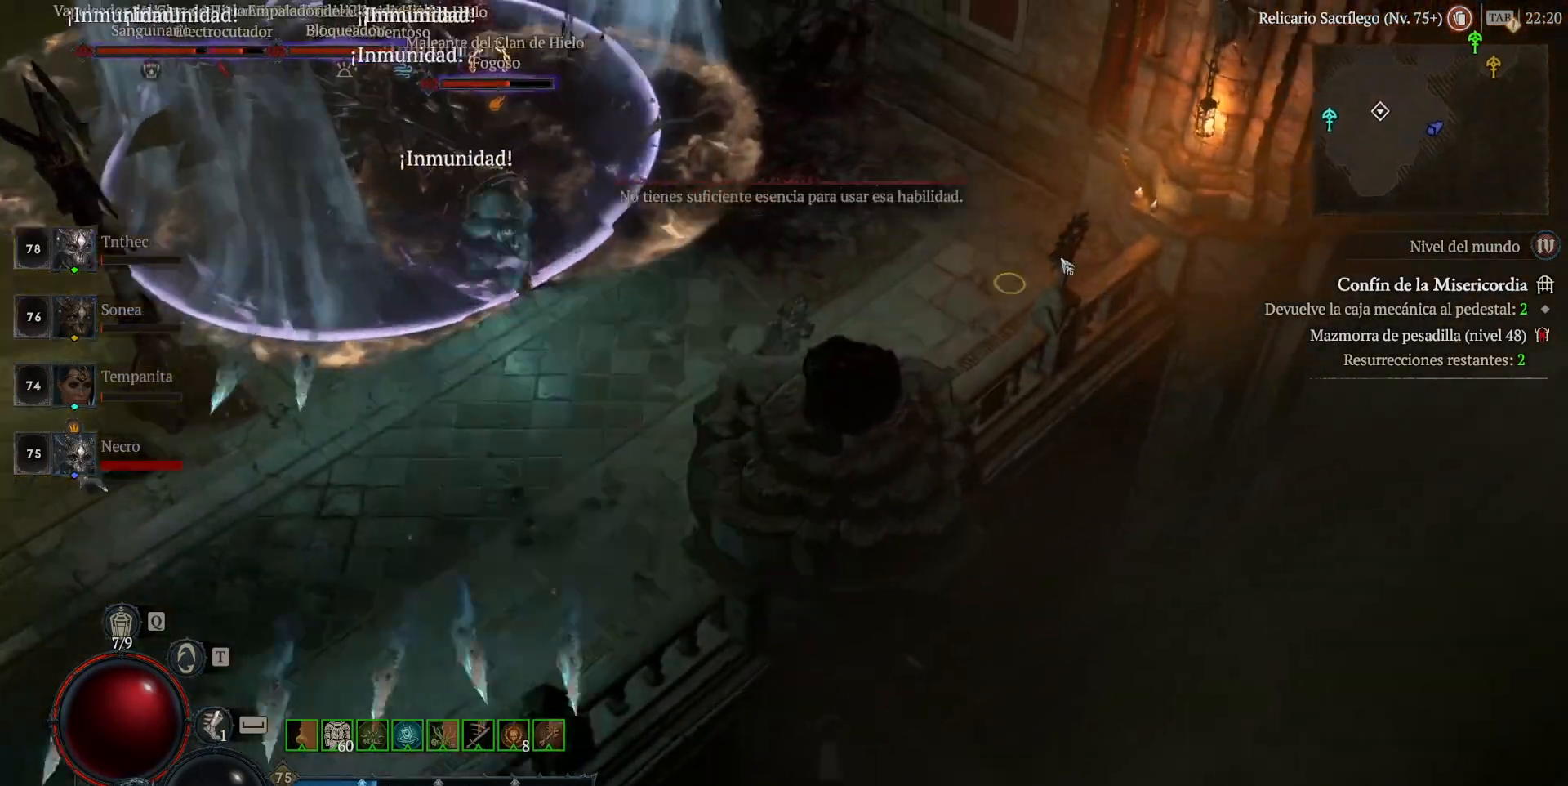
{"keys": [], "mouse": ["left"], "events": [[40, "mouse_left", "up"], [80, "shift", "down"], [200, "mouse_right", "down"], [240, "shift", "up"], [280, "mouse_right", "up"], [360, "mouse_left", "down"]]}